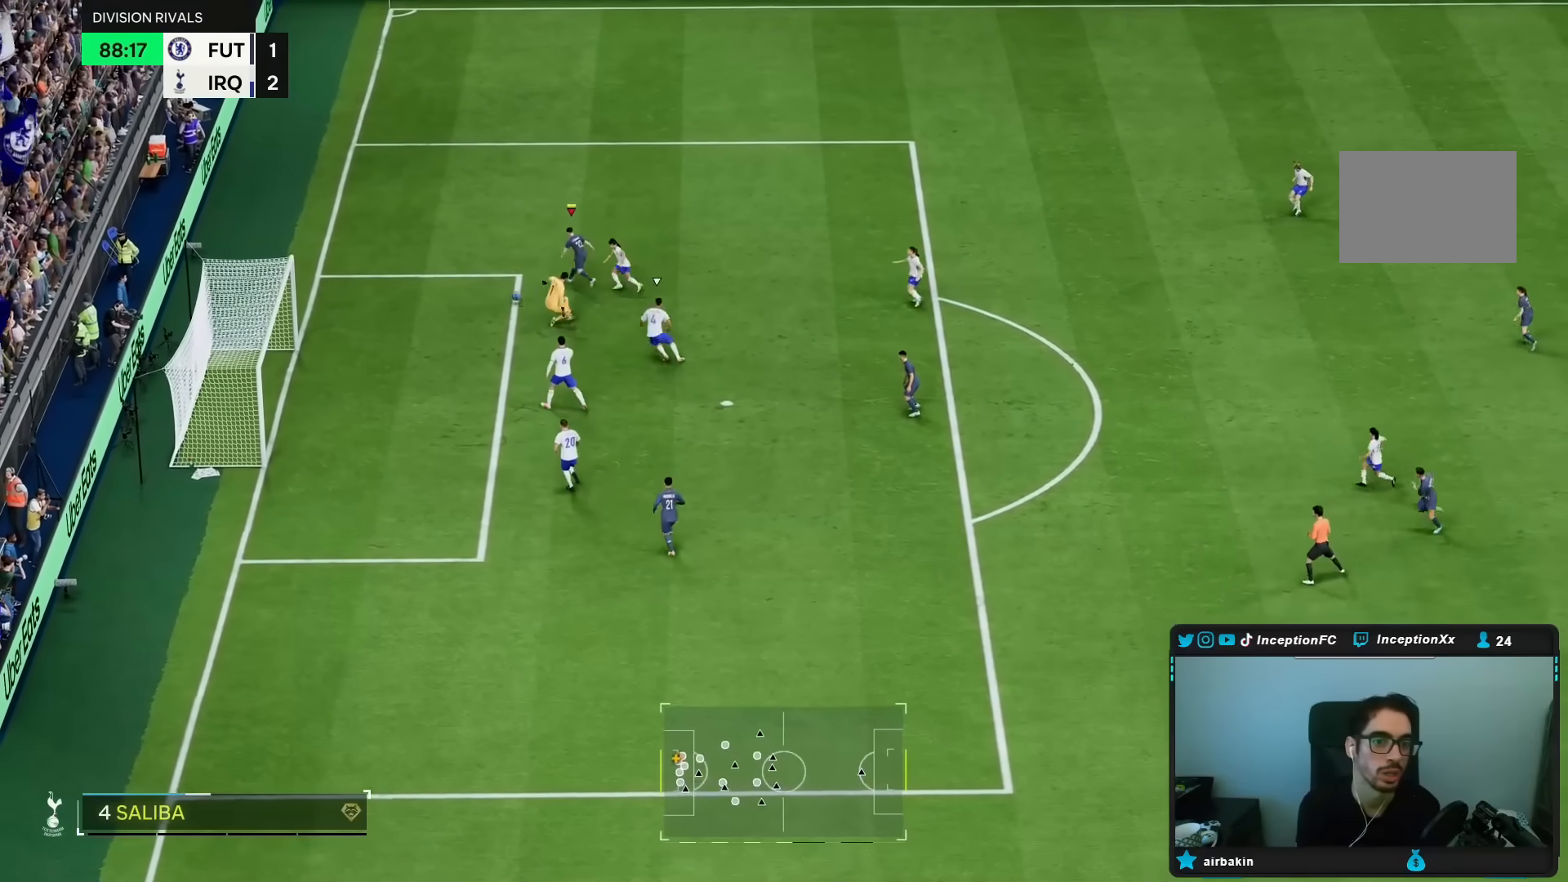
Gameplay with a controller (PlayStation layout); each line is a JSON object with the inputs held at the frame after it. "events" lists button and stick changes between this image and that frame as [ms after this image, input, new state], when the widget could be followed in between. Not read: L3 R3.
{"buttons": [], "left_stick": "center", "right_stick": "center", "events": []}
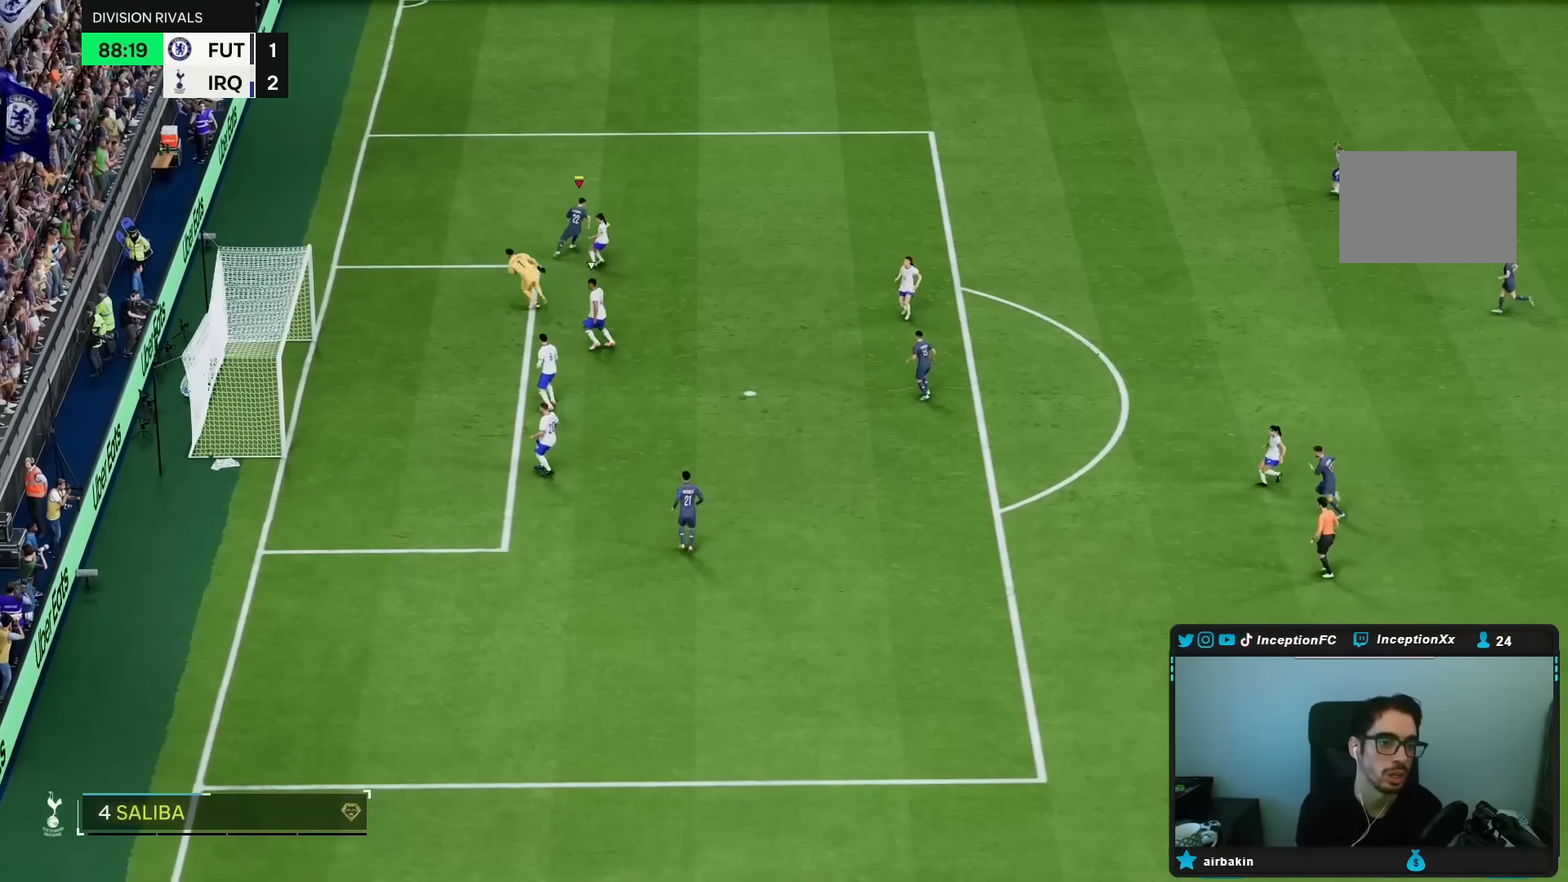
{"buttons": [], "left_stick": "center", "right_stick": "center", "events": []}
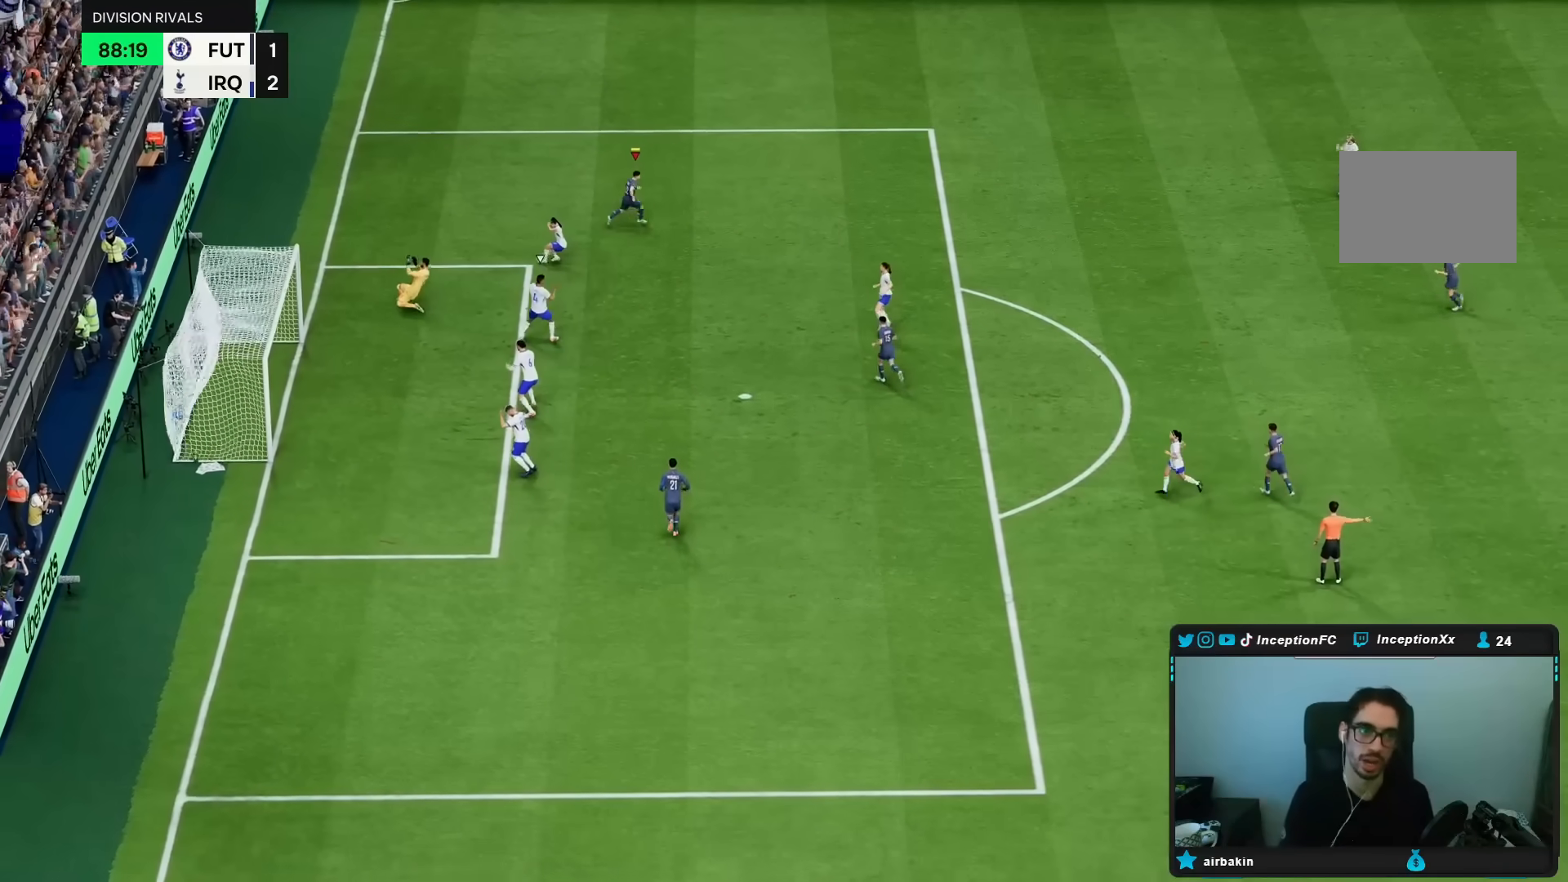
{"buttons": [], "left_stick": "center", "right_stick": "center", "events": []}
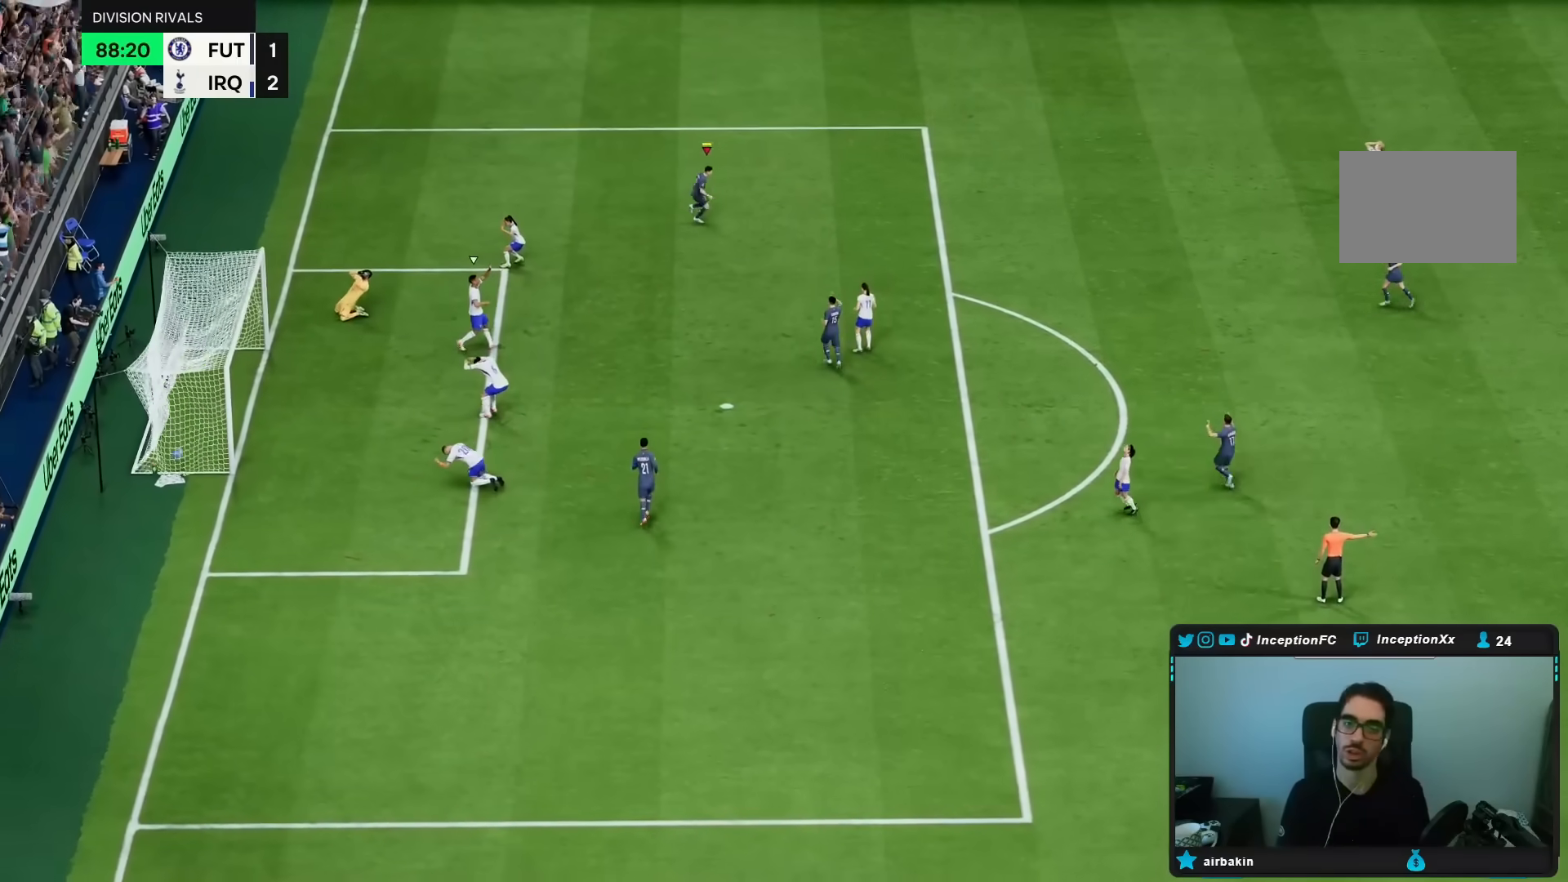
{"buttons": ["L1", "R1"], "left_stick": "center", "right_stick": "center", "events": [[133, "L1", "down"], [133, "R1", "down"], [200, "L1", "up"], [200, "R1", "up"], [217, "L1", "down"], [217, "R1", "down"], [233, "R1", "up"], [267, "L1", "up"], [333, "L1", "down"], [333, "R1", "down"], [400, "L1", "up"], [400, "R1", "up"], [467, "R1", "down"], [500, "L1", "down"]]}
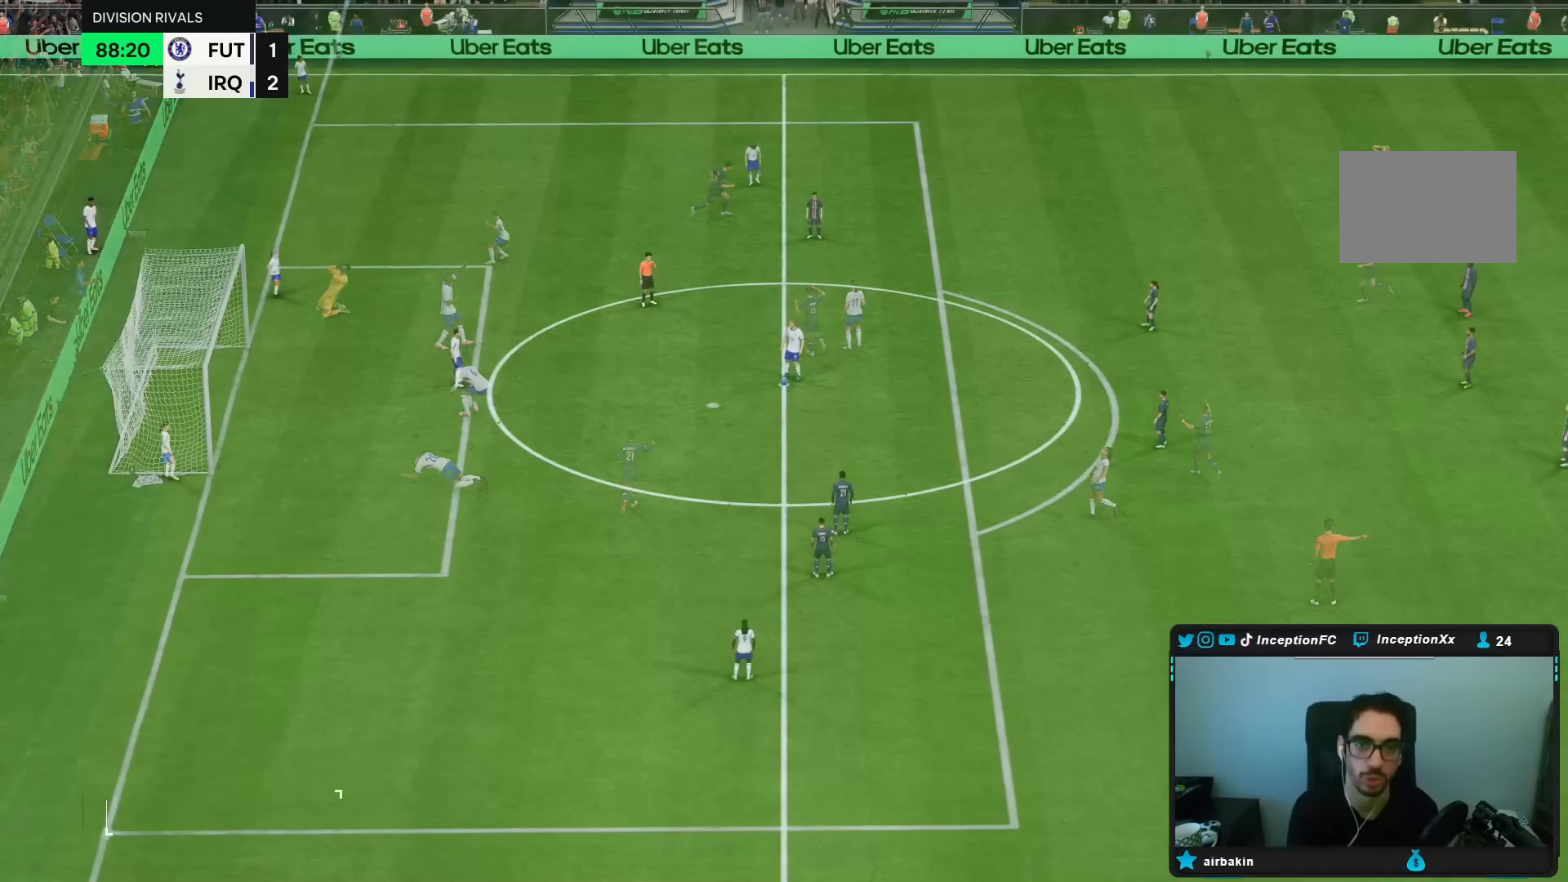
{"buttons": [], "left_stick": "center", "right_stick": "center", "events": [[67, "L1", "up"], [67, "R1", "up"]]}
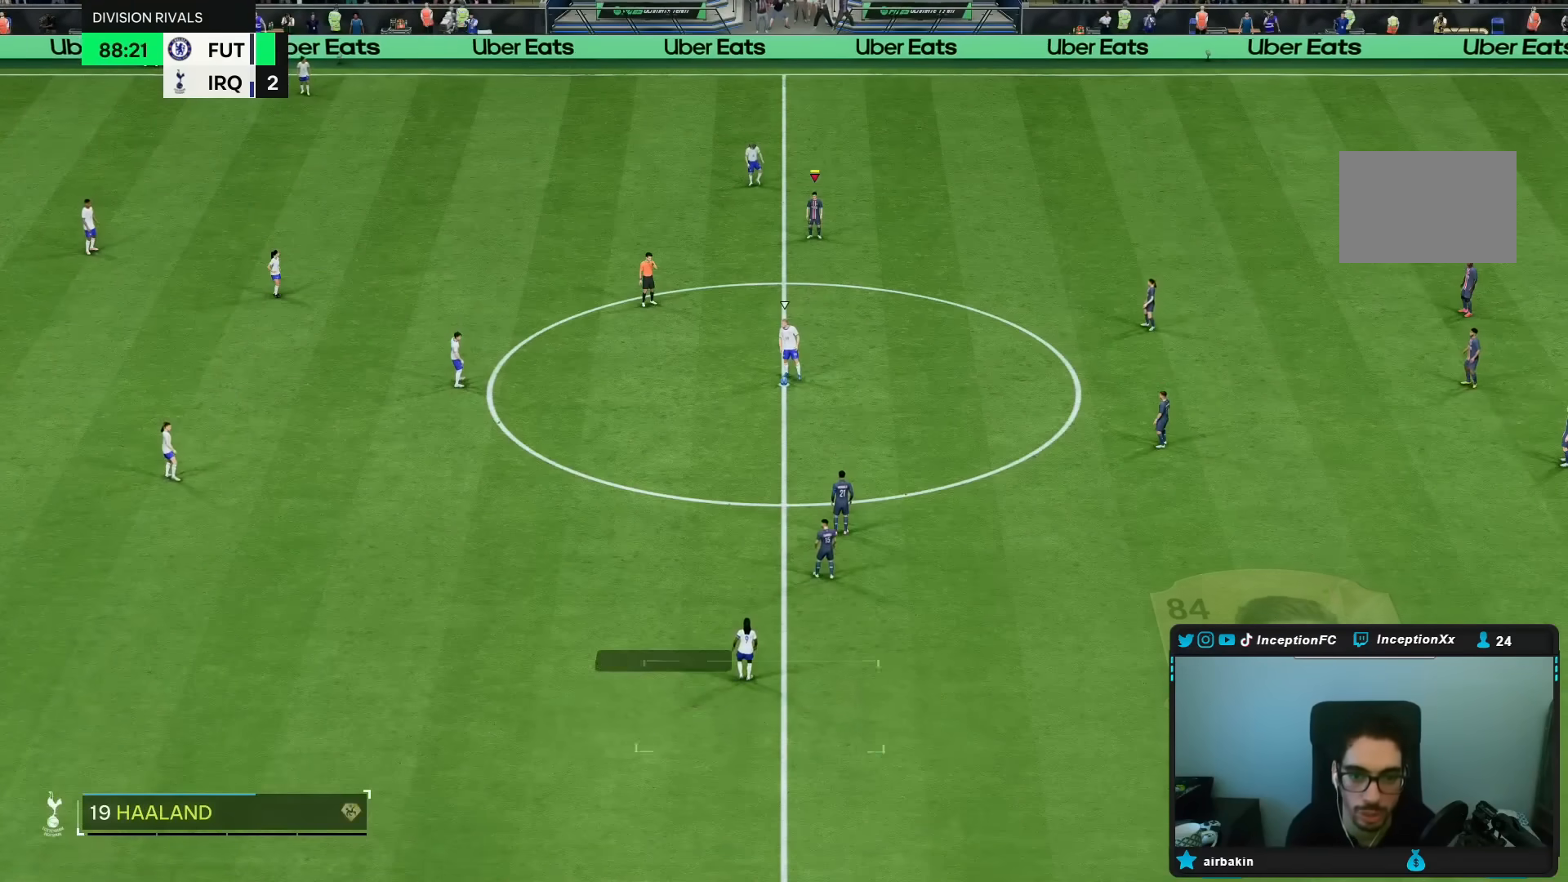
{"buttons": [], "left_stick": "down", "right_stick": "center", "events": [[233, "right_stick", "down"], [350, "left_stick", "up"], [383, "right_stick", "center"], [500, "left_stick", "down"]]}
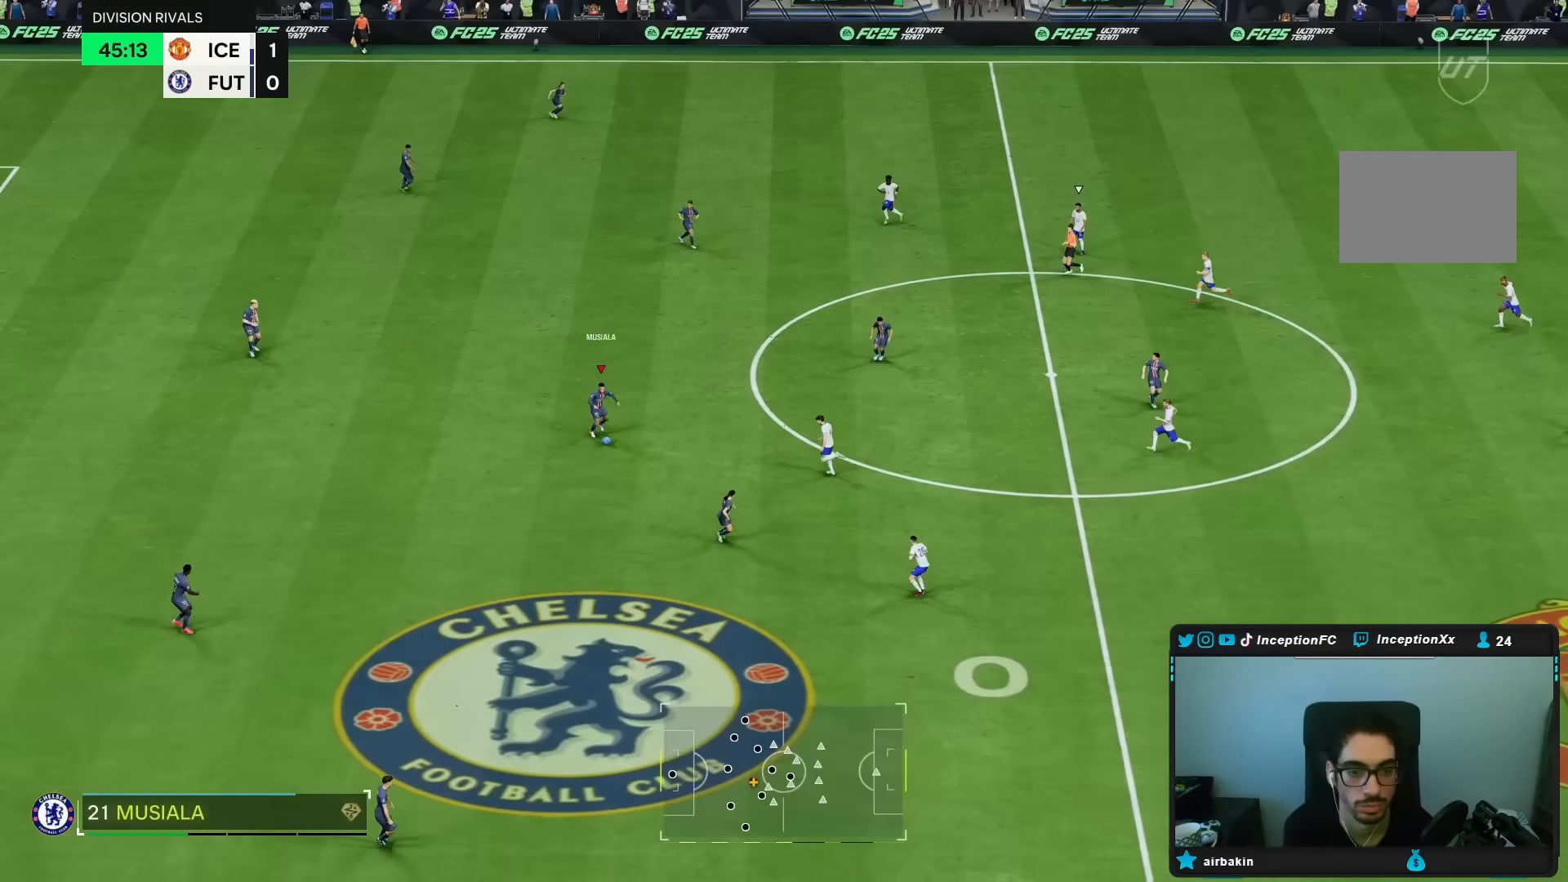
{"buttons": [], "left_stick": "center", "right_stick": "center", "events": [[450, "left_stick", "center"]]}
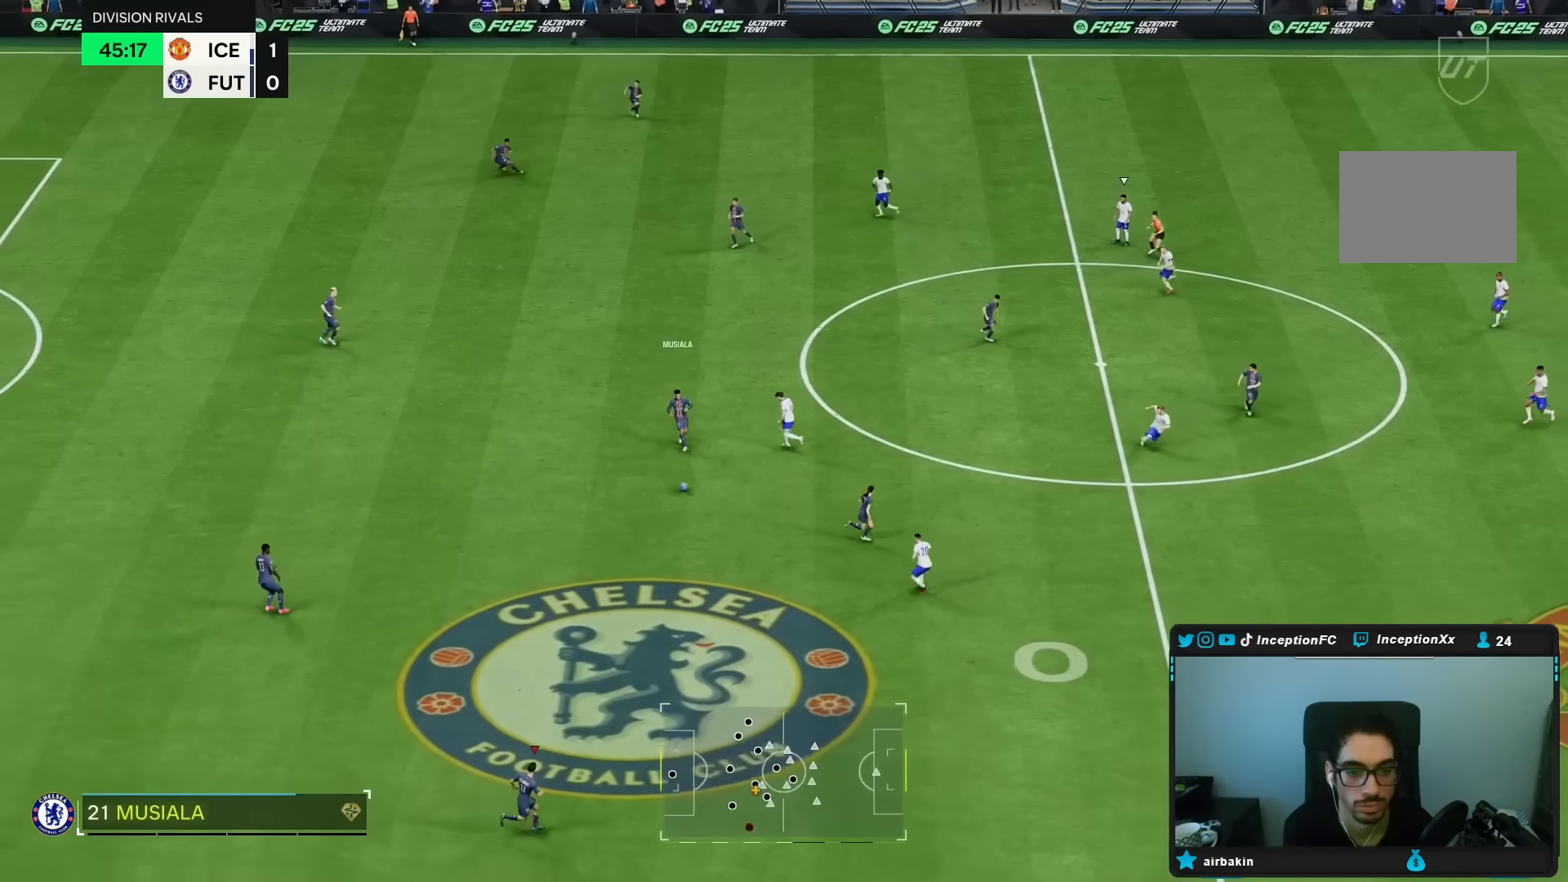
{"buttons": ["R2"], "left_stick": "down-right", "right_stick": "center", "events": [[67, "R2", "down"], [200, "left_stick", "down-right"]]}
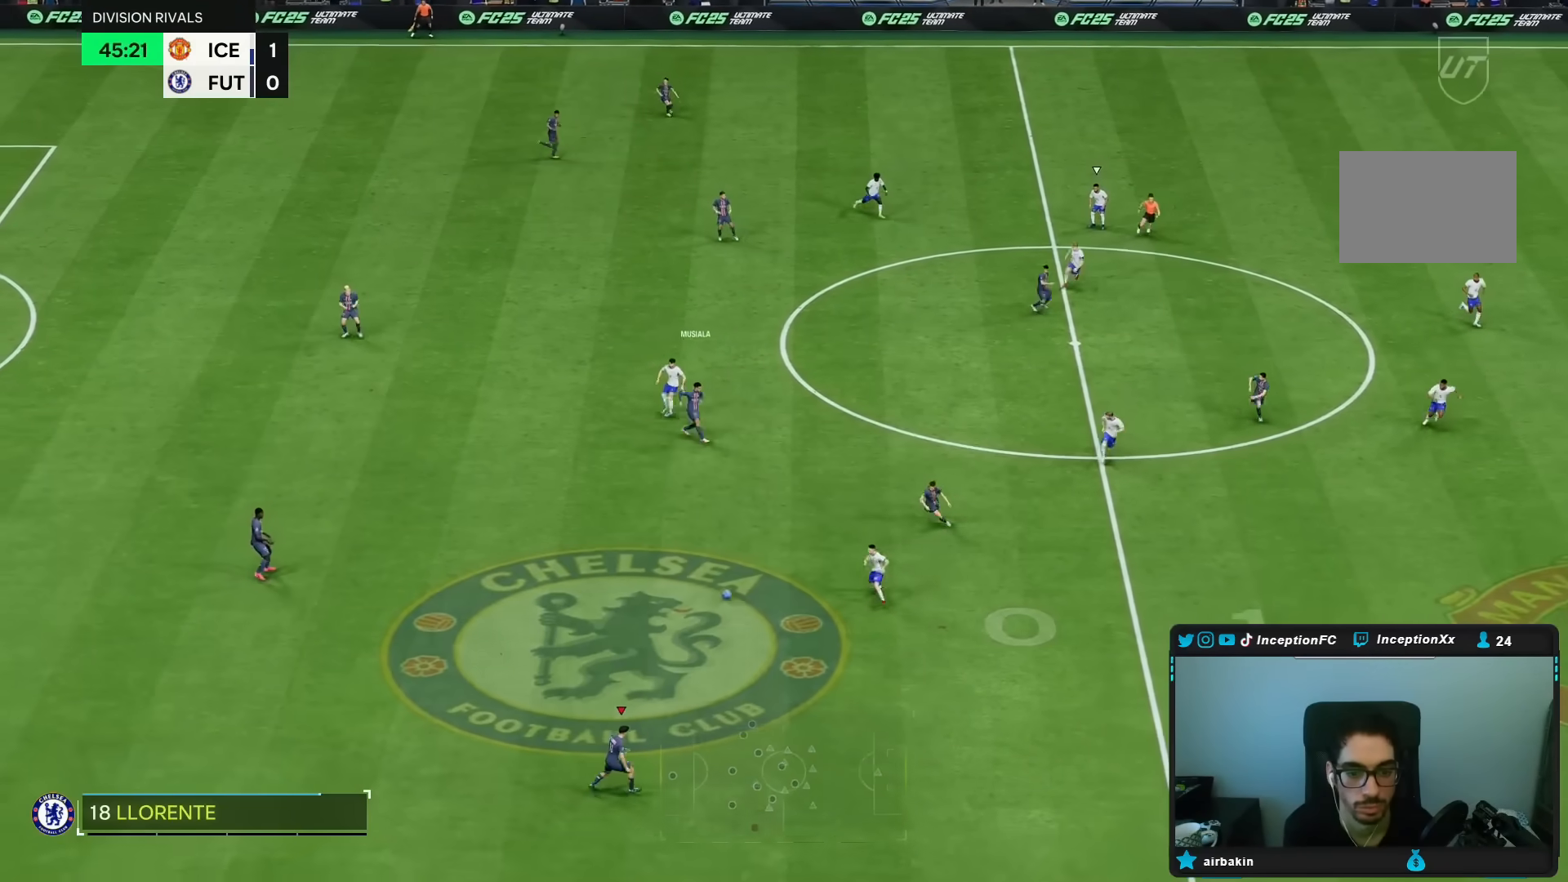
{"buttons": [], "left_stick": "center", "right_stick": "center", "events": [[300, "R2", "up"], [383, "left_stick", "center"]]}
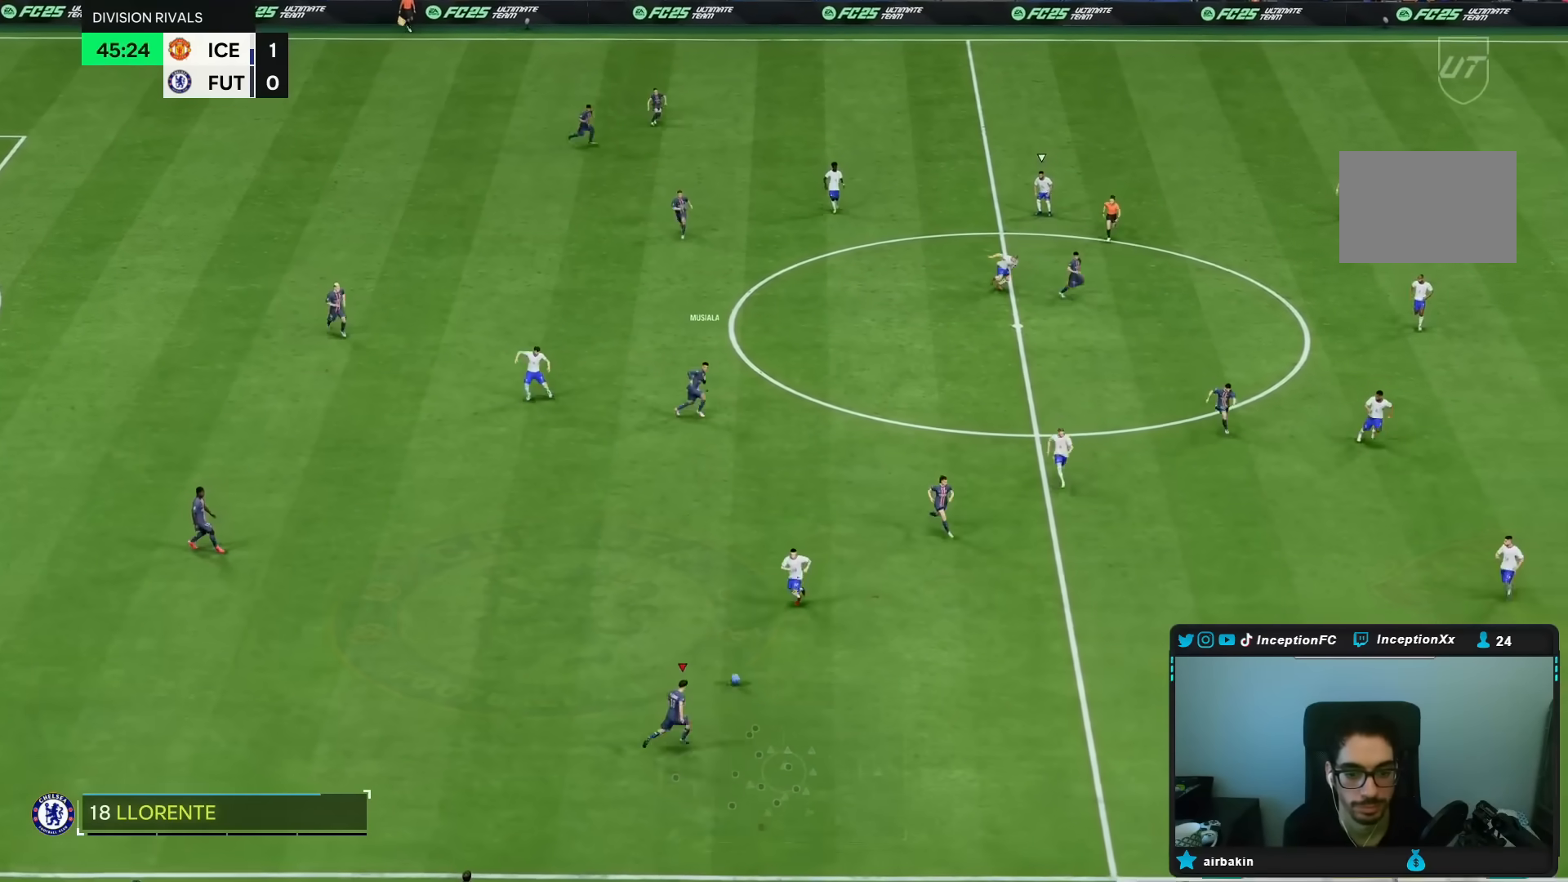
{"buttons": ["R2"], "left_stick": "down-right", "right_stick": "center", "events": [[317, "left_stick", "down-right"], [500, "R2", "down"]]}
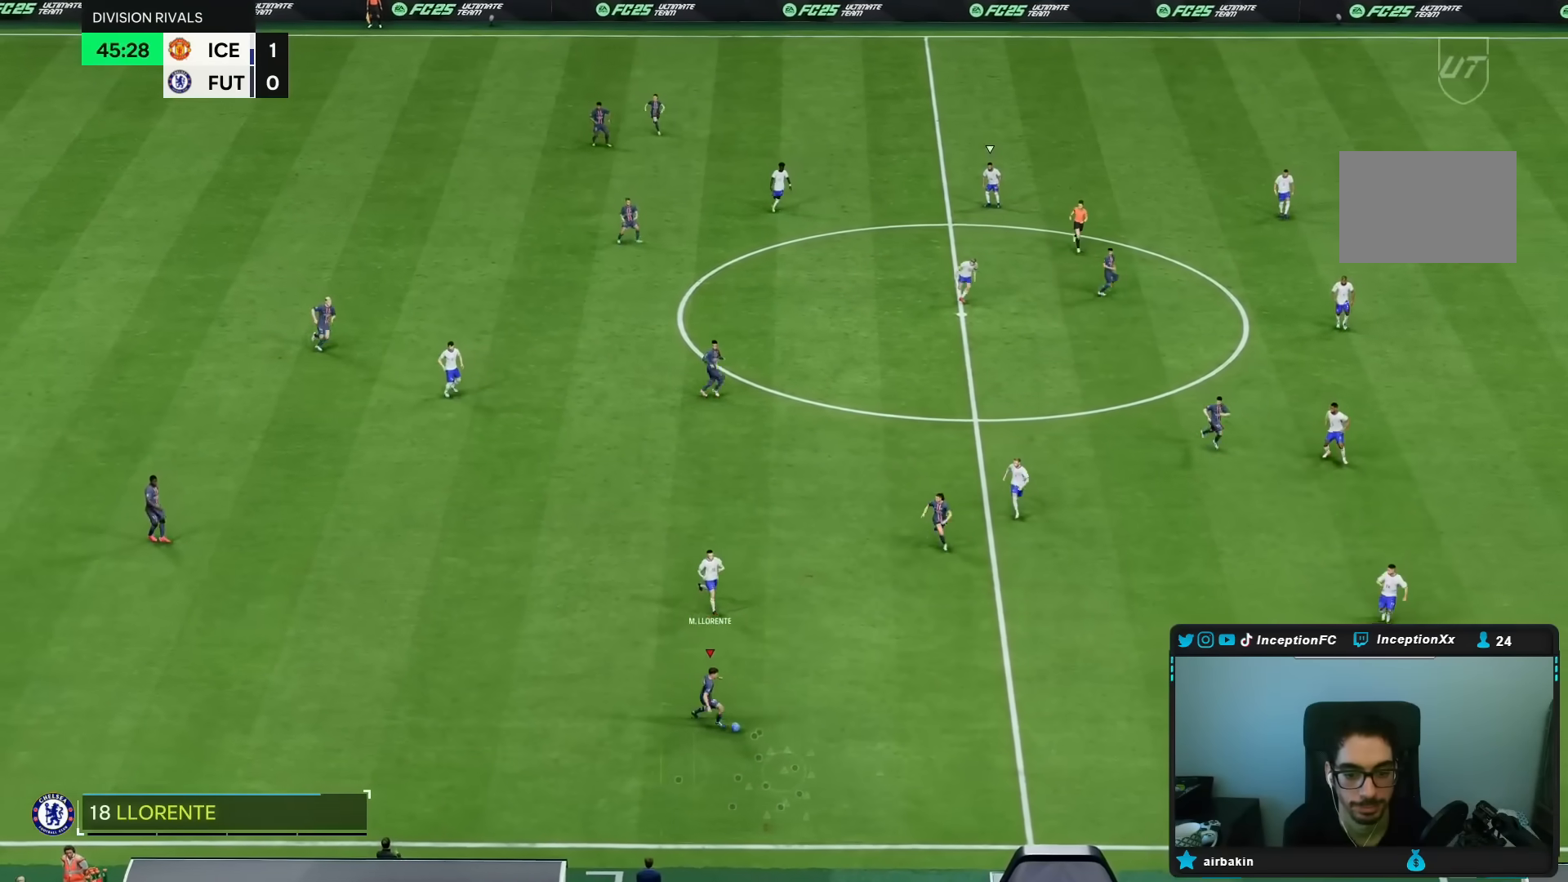
{"buttons": ["R2"], "left_stick": "right", "right_stick": "center", "events": [[50, "left_stick", "right"]]}
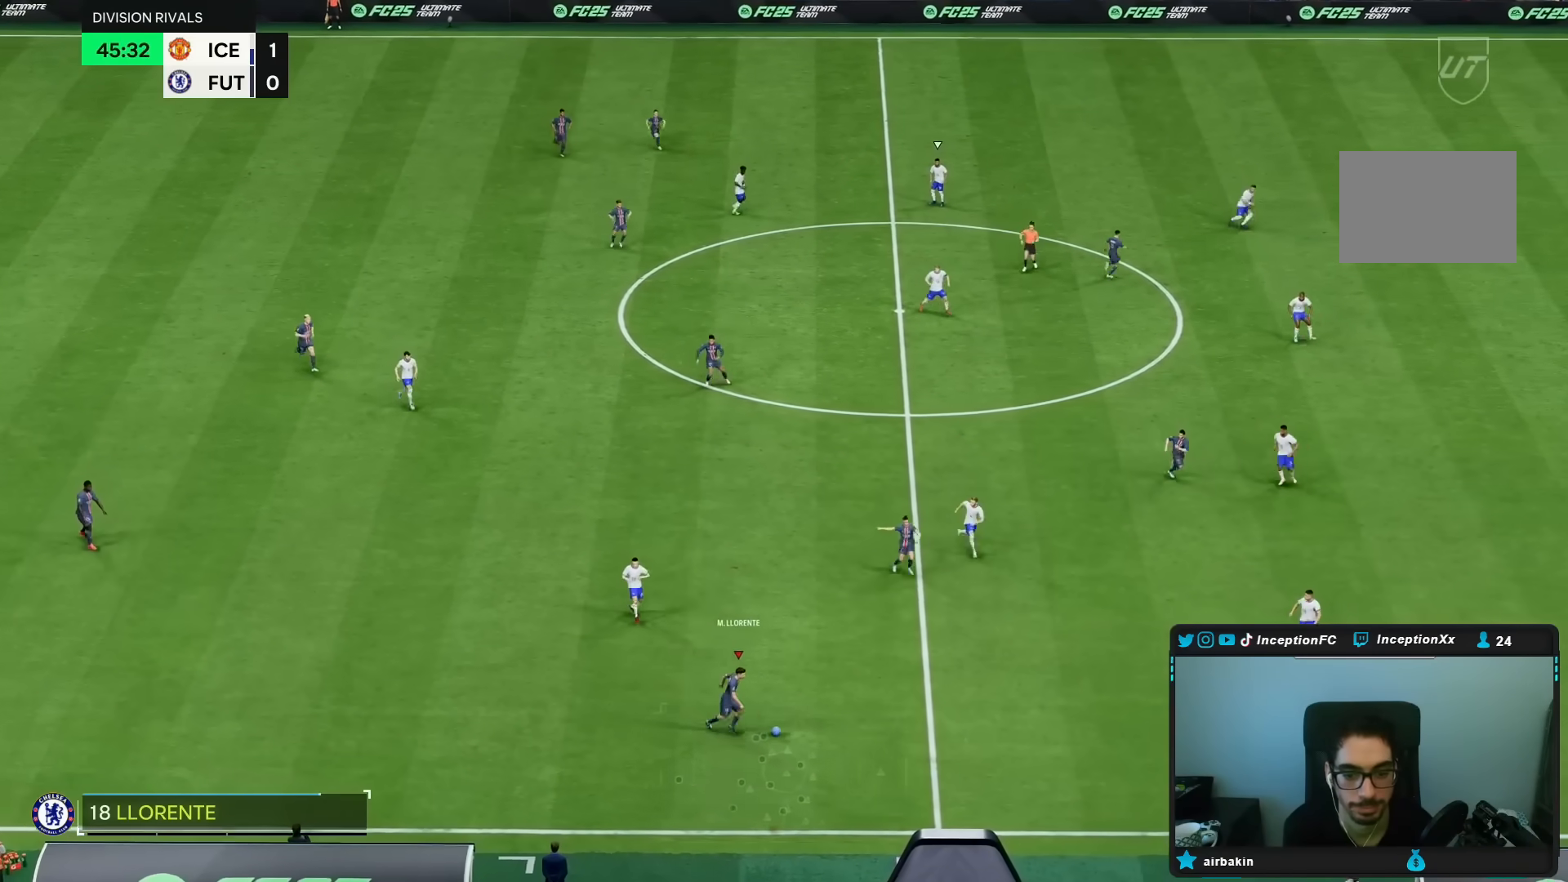
{"buttons": [], "left_stick": "right", "right_stick": "center", "events": [[383, "R2", "up"]]}
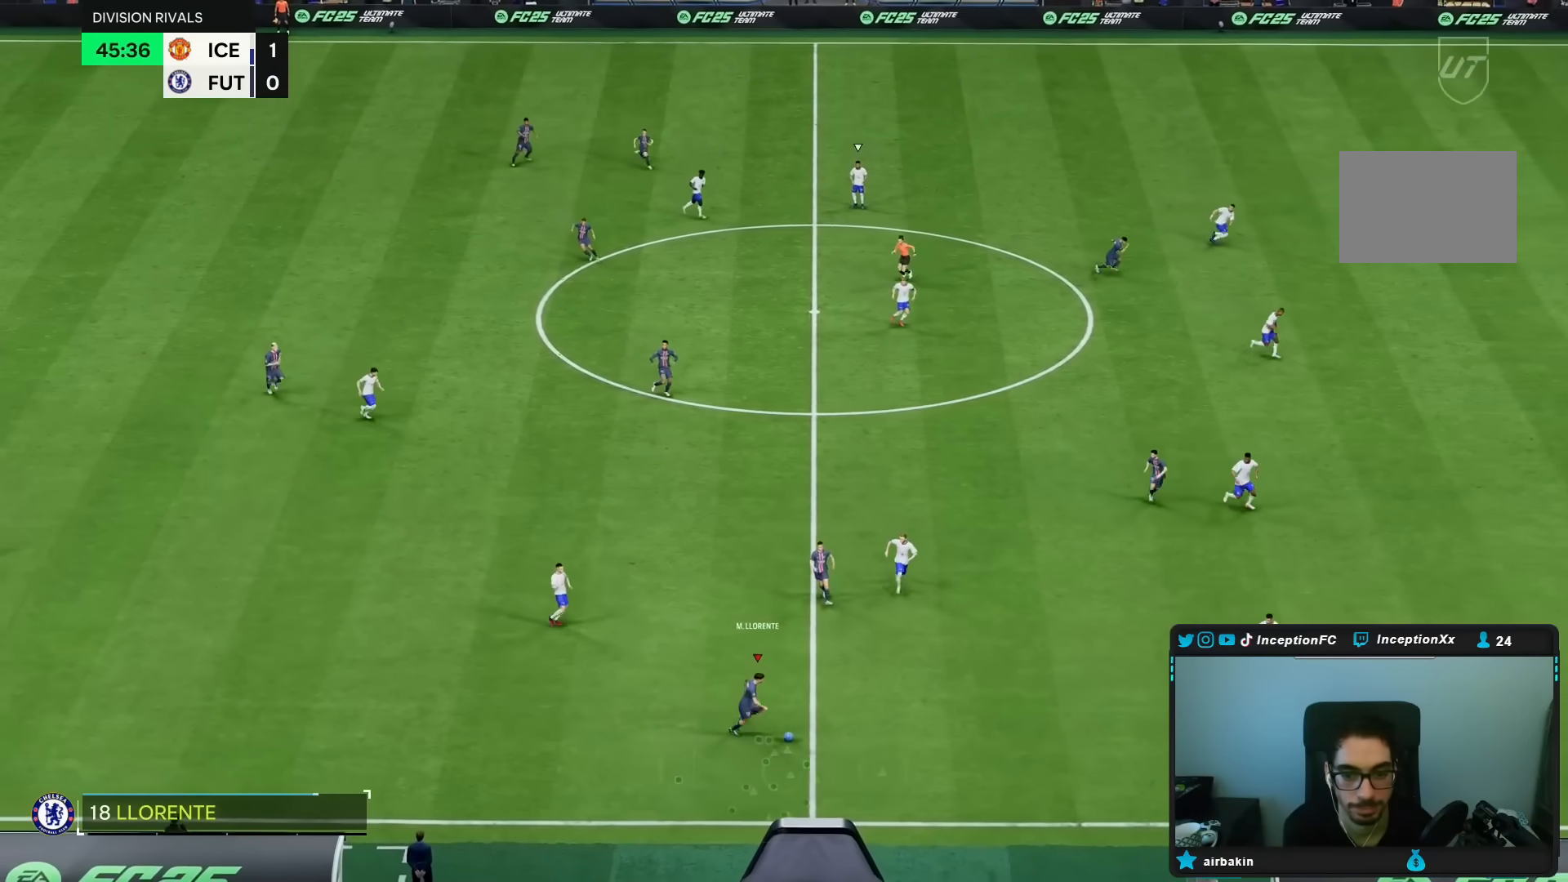
{"buttons": [], "left_stick": "right", "right_stick": "center", "events": []}
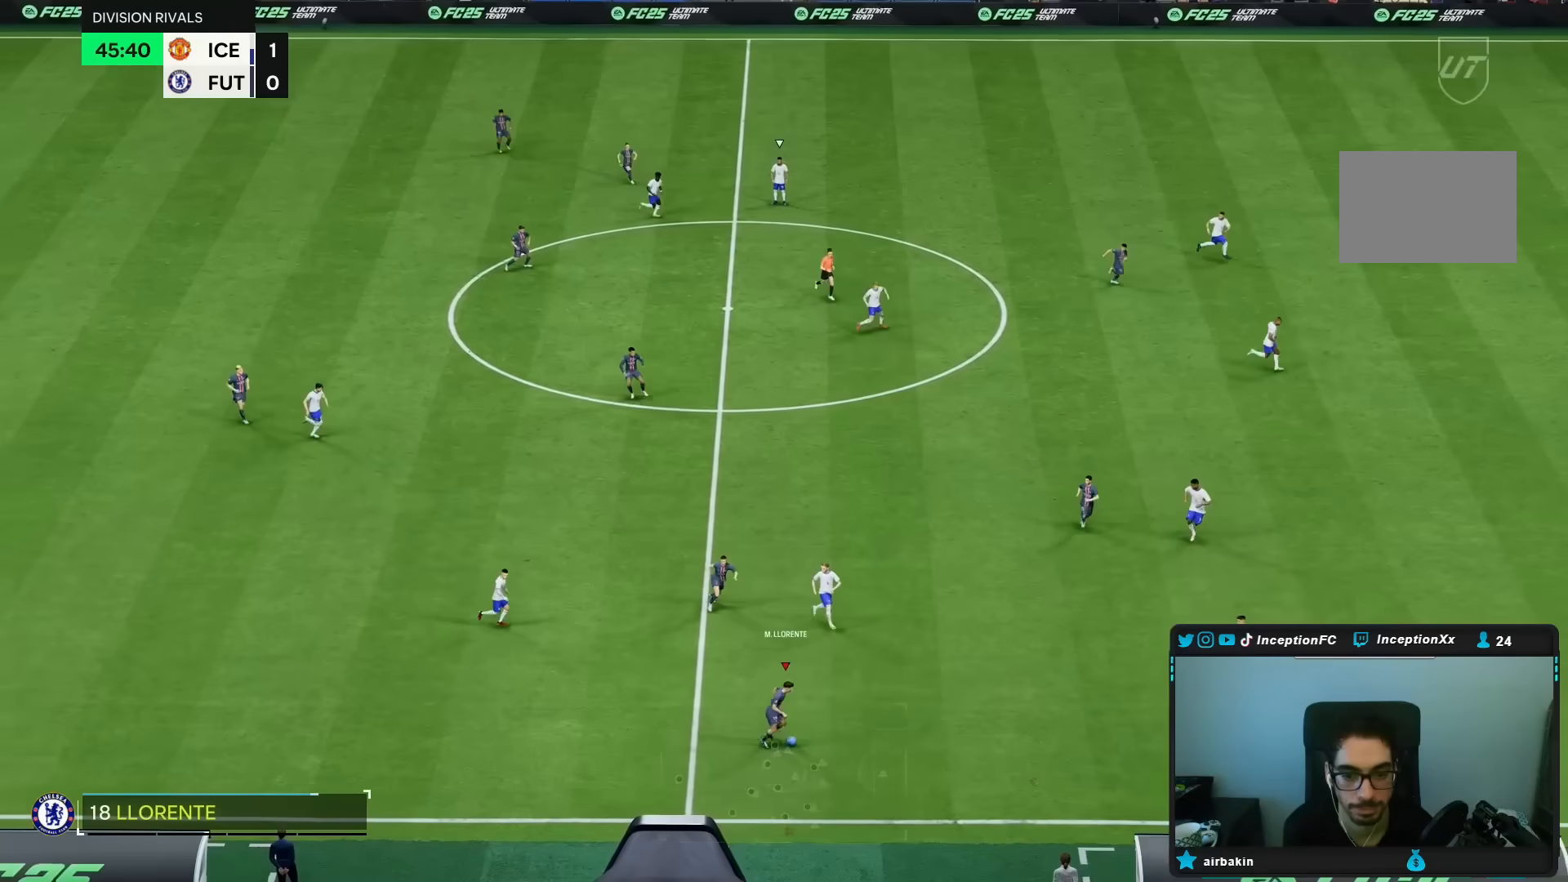
{"buttons": ["R1"], "left_stick": "up-right", "right_stick": "center", "events": [[217, "CROSS", "down"], [217, "R1", "down"], [283, "left_stick", "up-right"], [350, "CROSS", "up"]]}
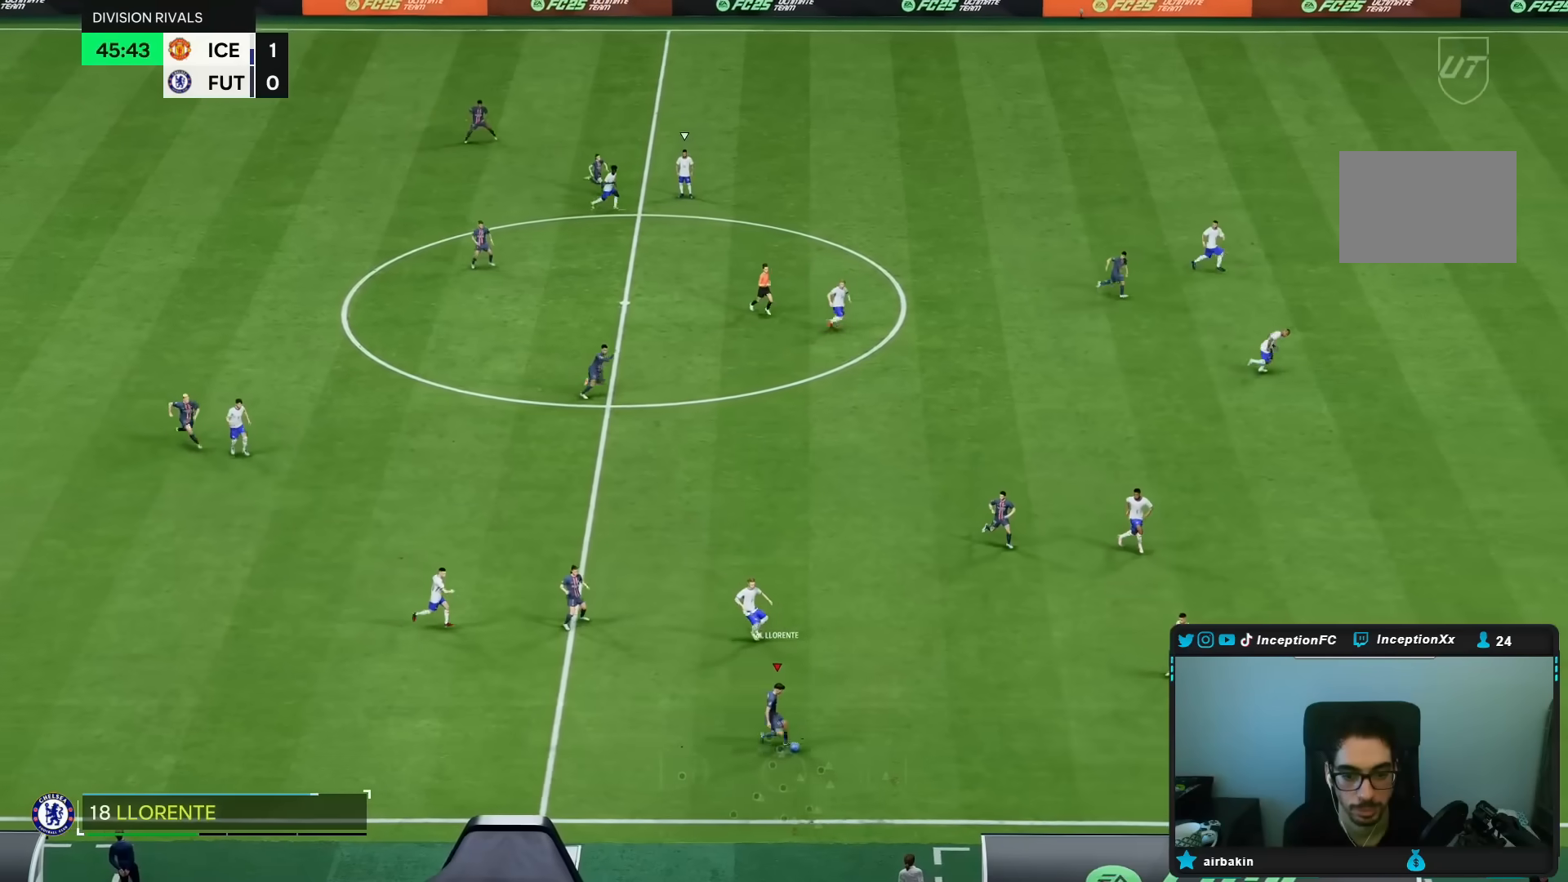
{"buttons": [], "left_stick": "up-right", "right_stick": "center", "events": [[83, "R1", "up"], [250, "left_stick", "center"], [417, "left_stick", "up-right"]]}
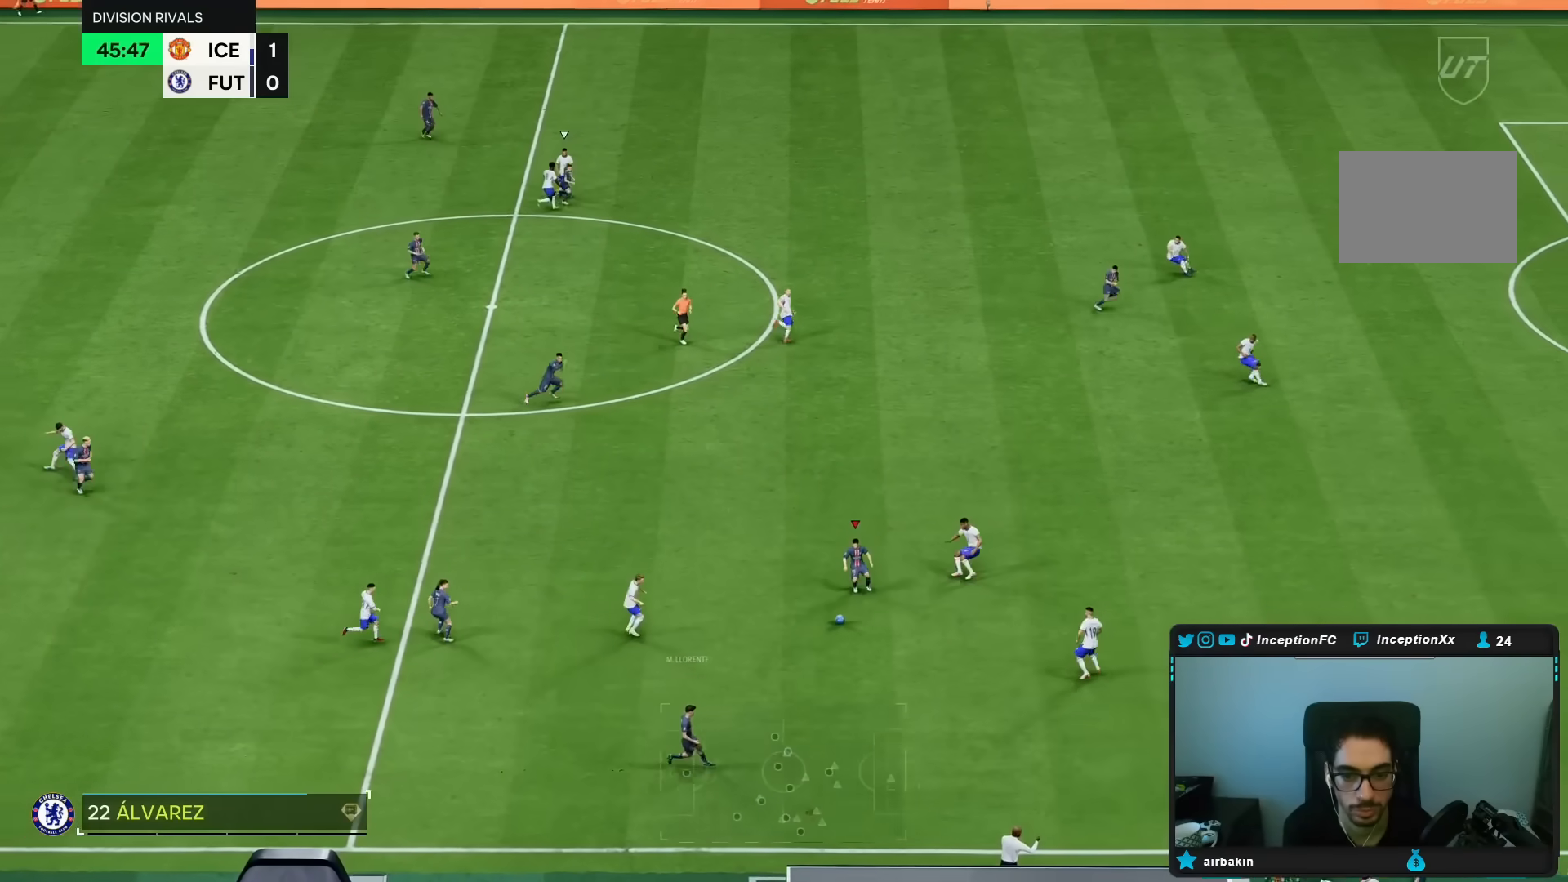
{"buttons": [], "left_stick": "up", "right_stick": "center", "events": [[117, "left_stick", "up"], [250, "CROSS", "down"], [283, "L1", "down"], [350, "CROSS", "up"], [350, "L1", "up"]]}
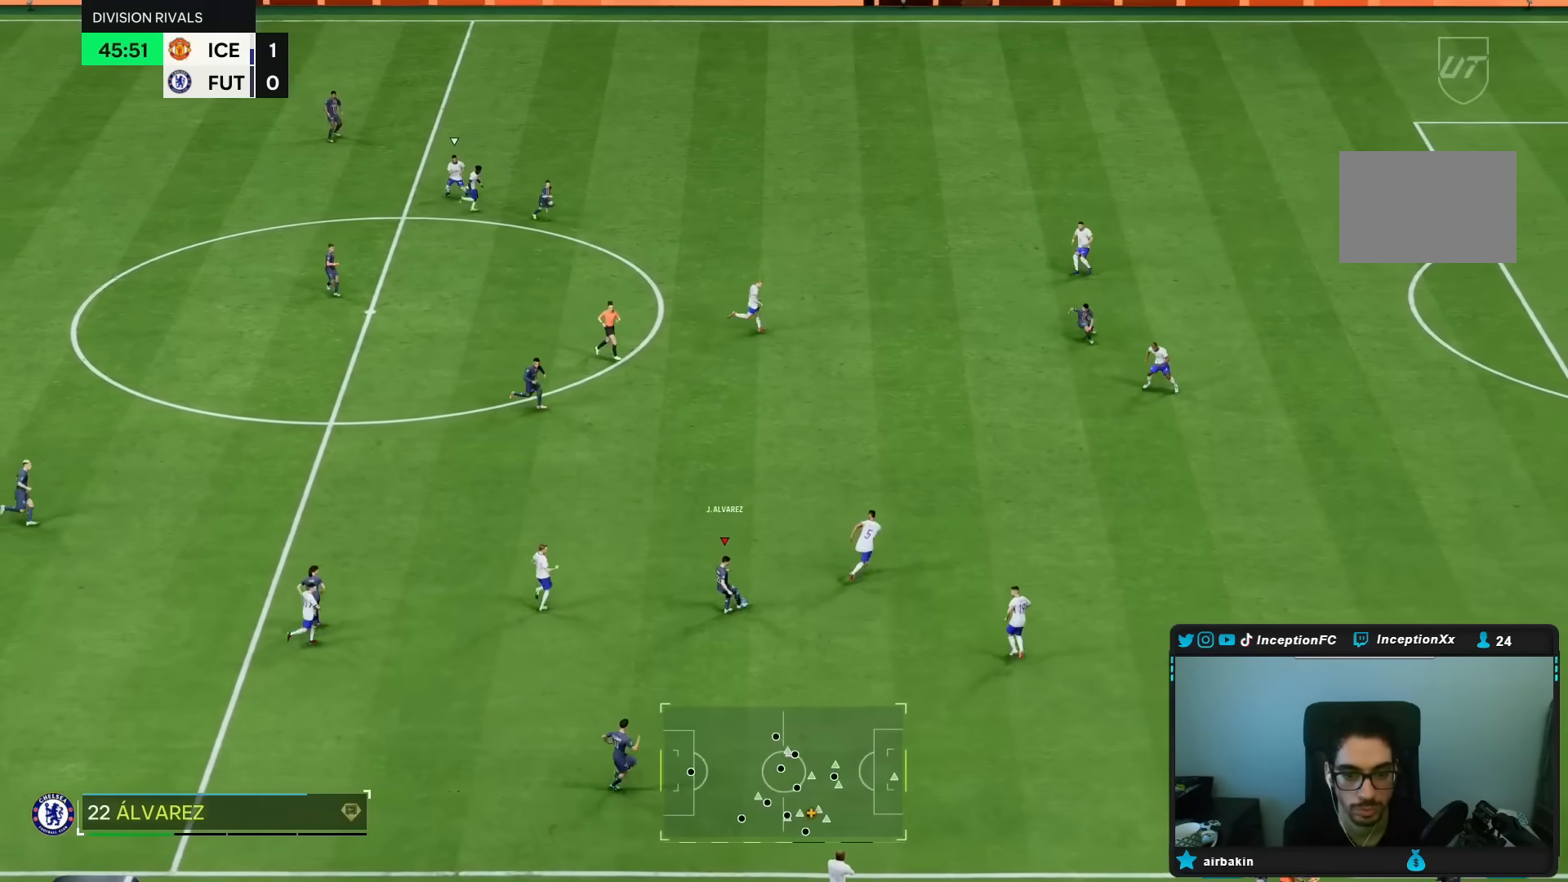
{"buttons": [], "left_stick": "down-right", "right_stick": "center", "events": [[167, "left_stick", "center"], [350, "left_stick", "down-right"], [367, "R2", "down"], [483, "R2", "up"]]}
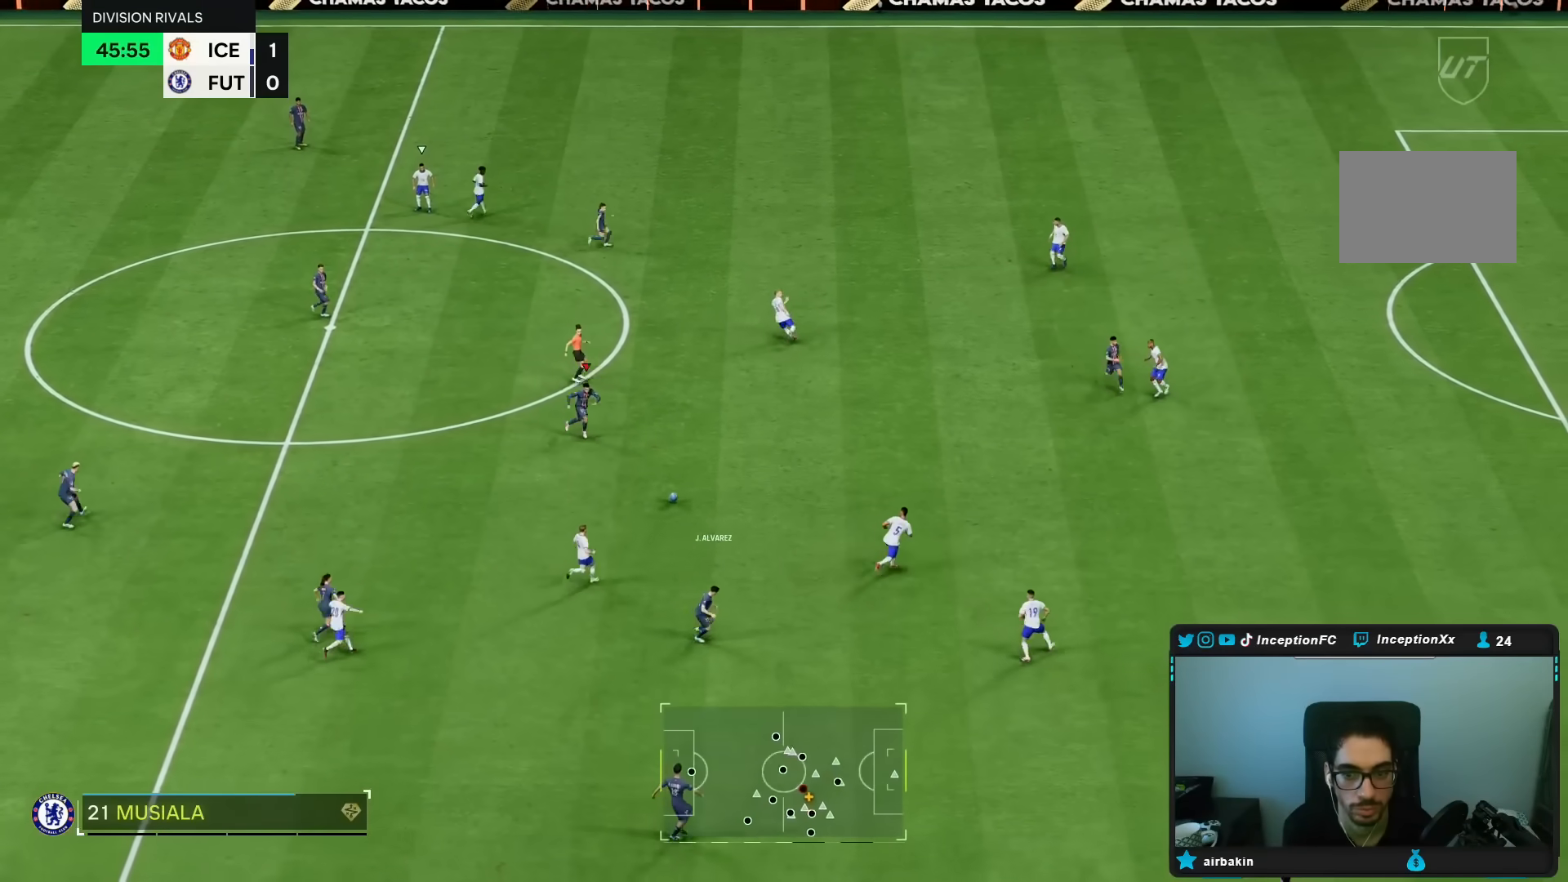
{"buttons": ["TRIANGLE"], "left_stick": "right", "right_stick": "center", "events": [[67, "left_stick", "right"], [367, "TRIANGLE", "down"]]}
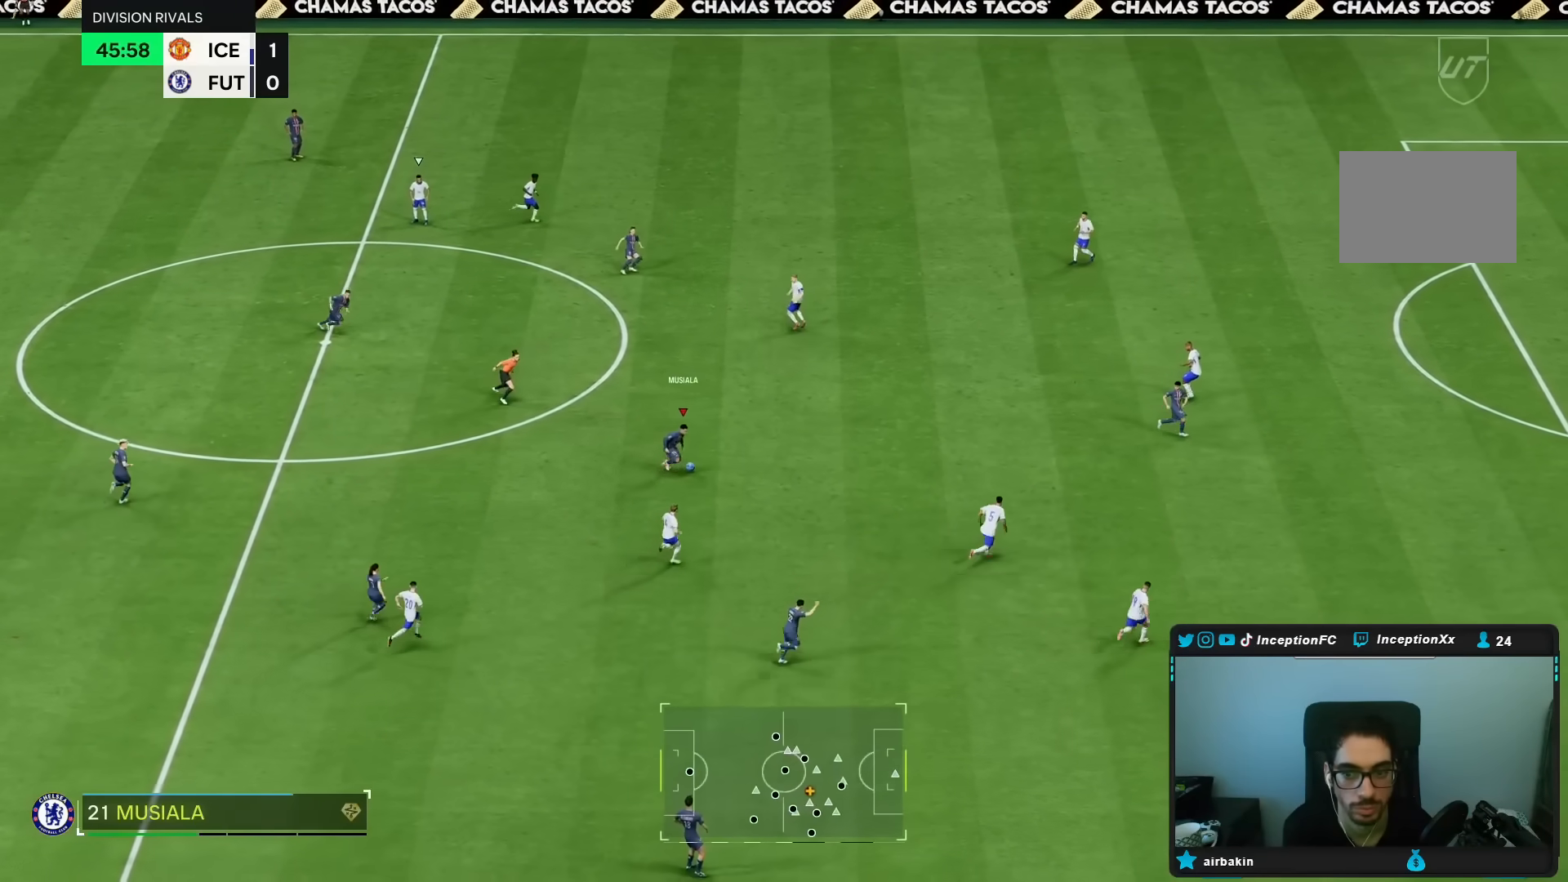
{"buttons": ["R2"], "left_stick": "right", "right_stick": "center", "events": [[67, "TRIANGLE", "up"], [350, "R2", "down"]]}
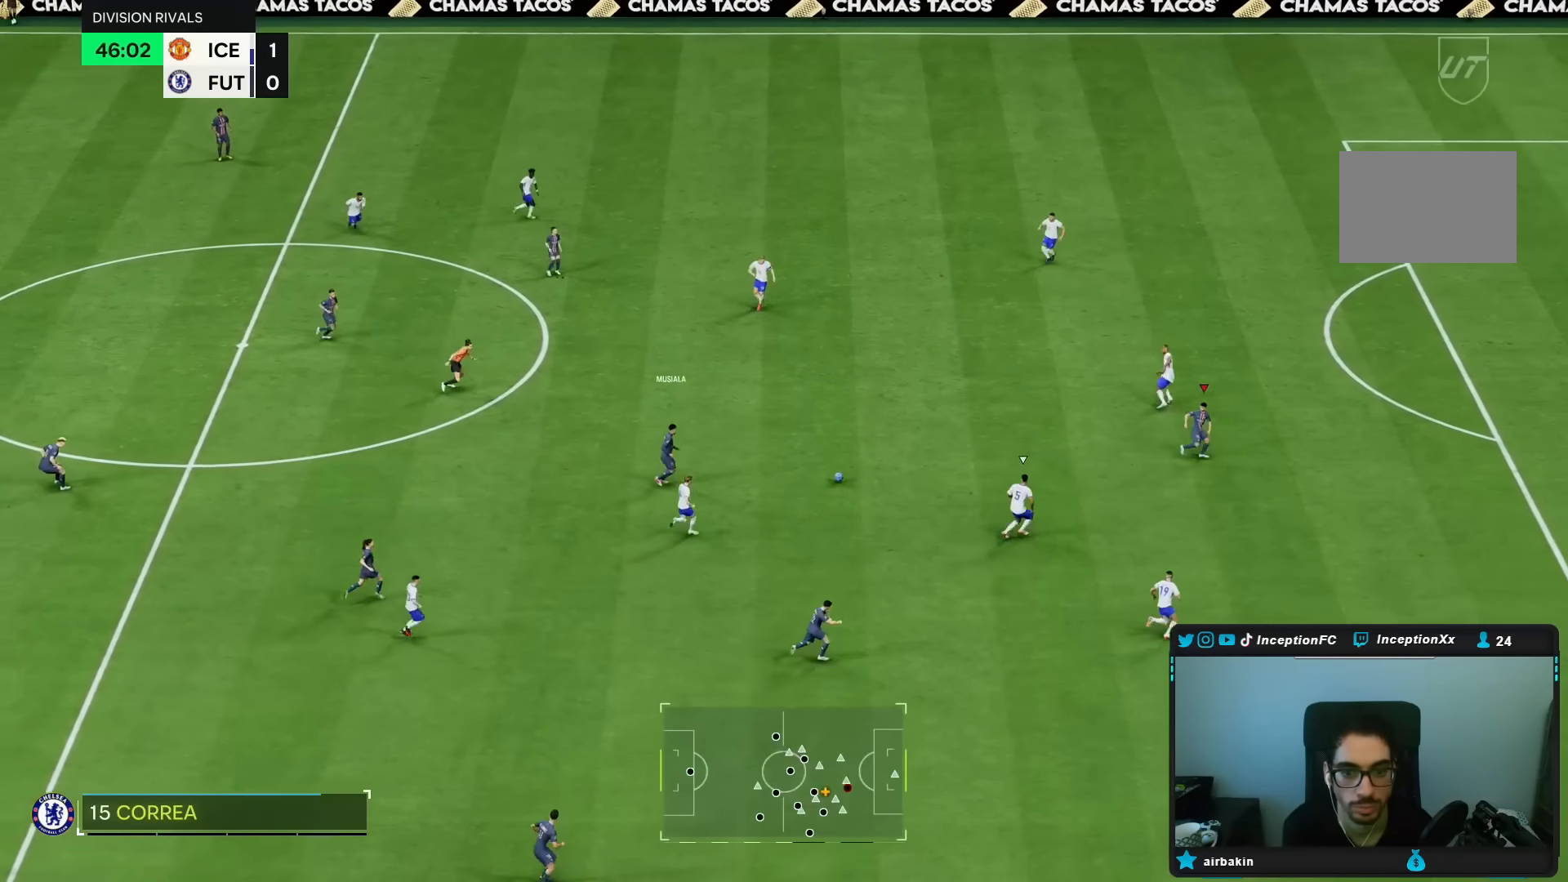
{"buttons": ["R2"], "left_stick": "right", "right_stick": "center", "events": []}
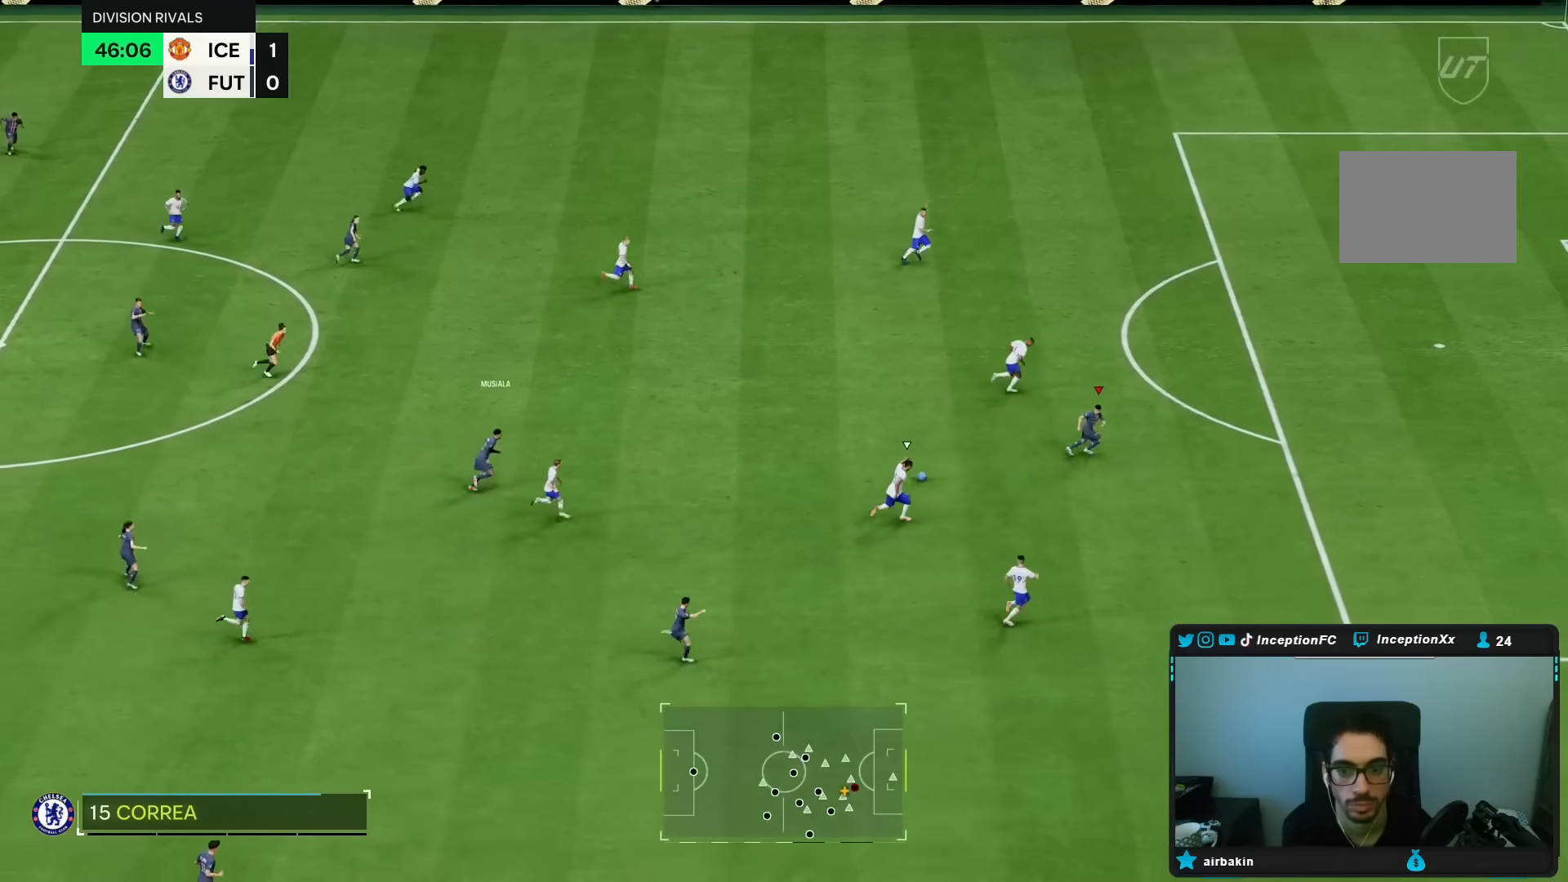
{"buttons": ["R2"], "left_stick": "right", "right_stick": "center", "events": []}
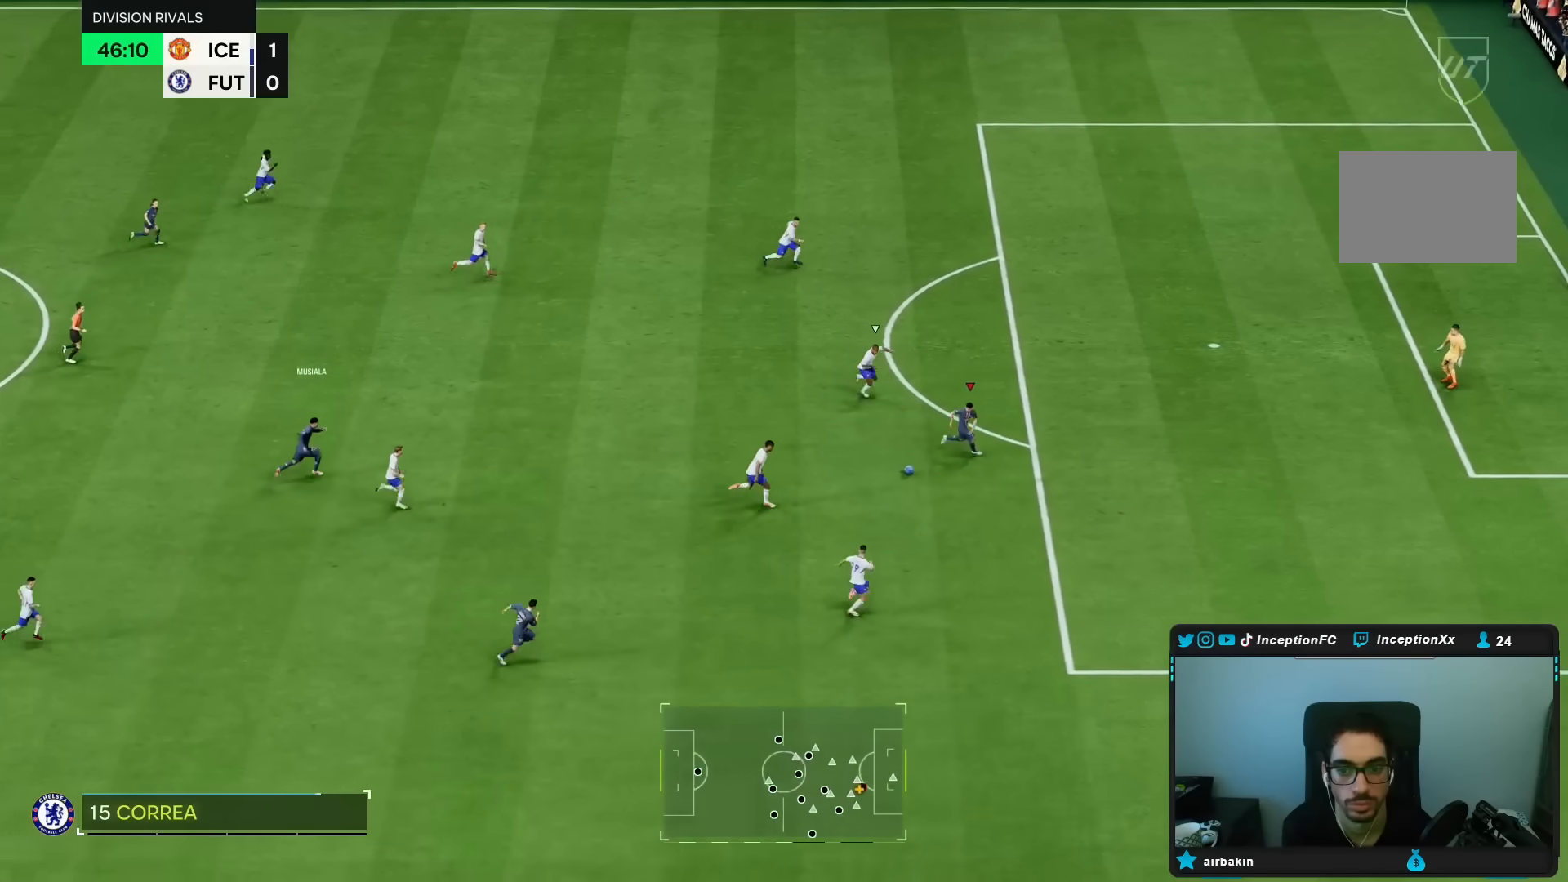
{"buttons": [], "left_stick": "right", "right_stick": "center", "events": [[67, "R2", "up"]]}
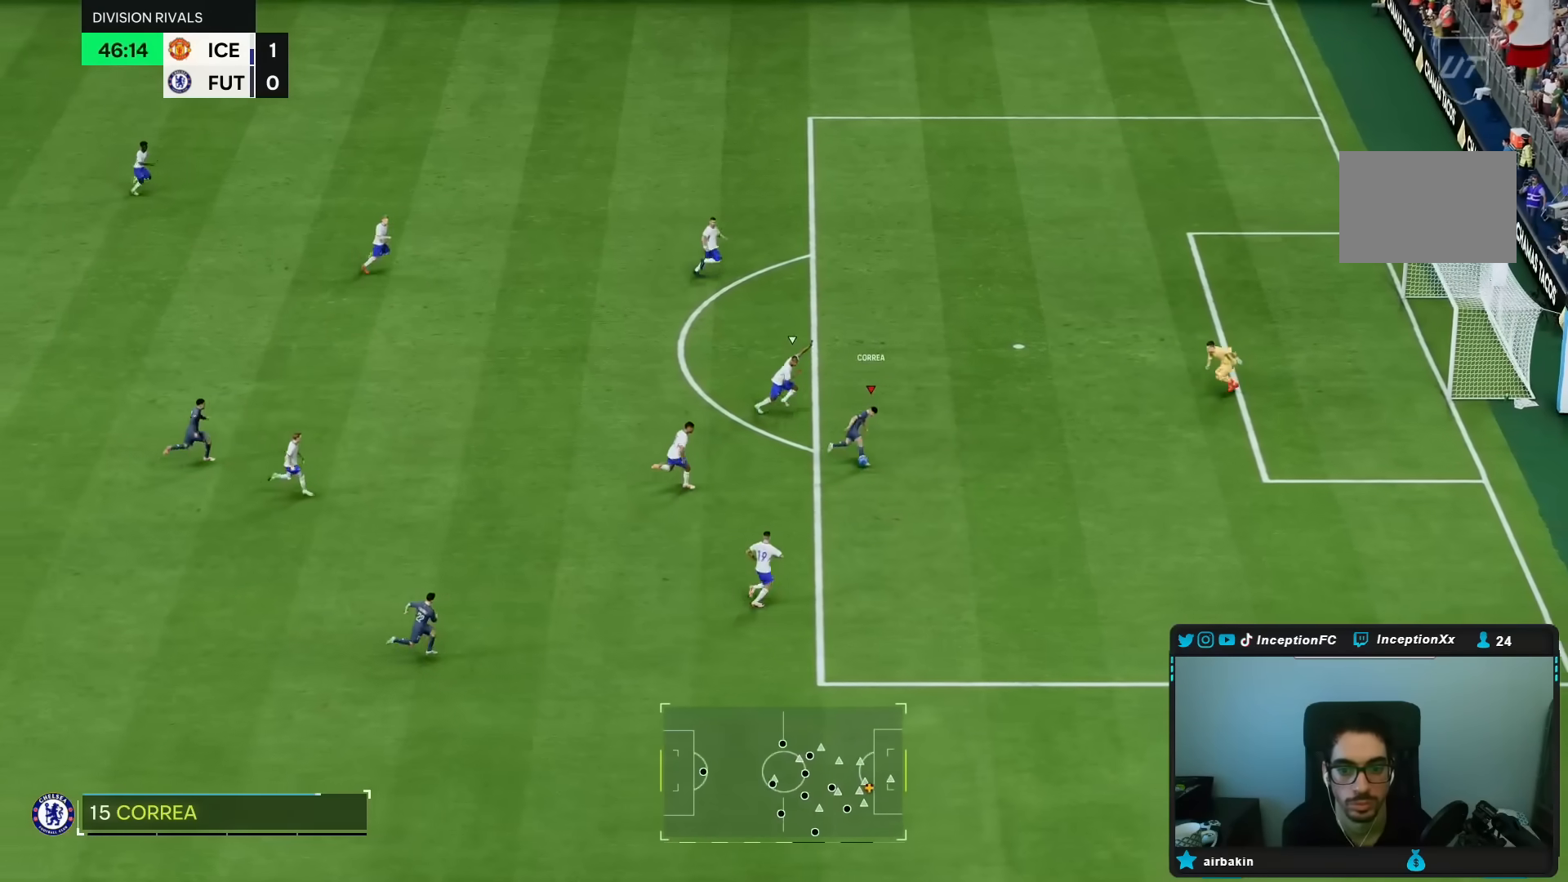
{"buttons": [], "left_stick": "up", "right_stick": "center", "events": [[150, "left_stick", "up-right"], [250, "left_stick", "up"], [283, "CIRCLE", "down"], [350, "CIRCLE", "up"]]}
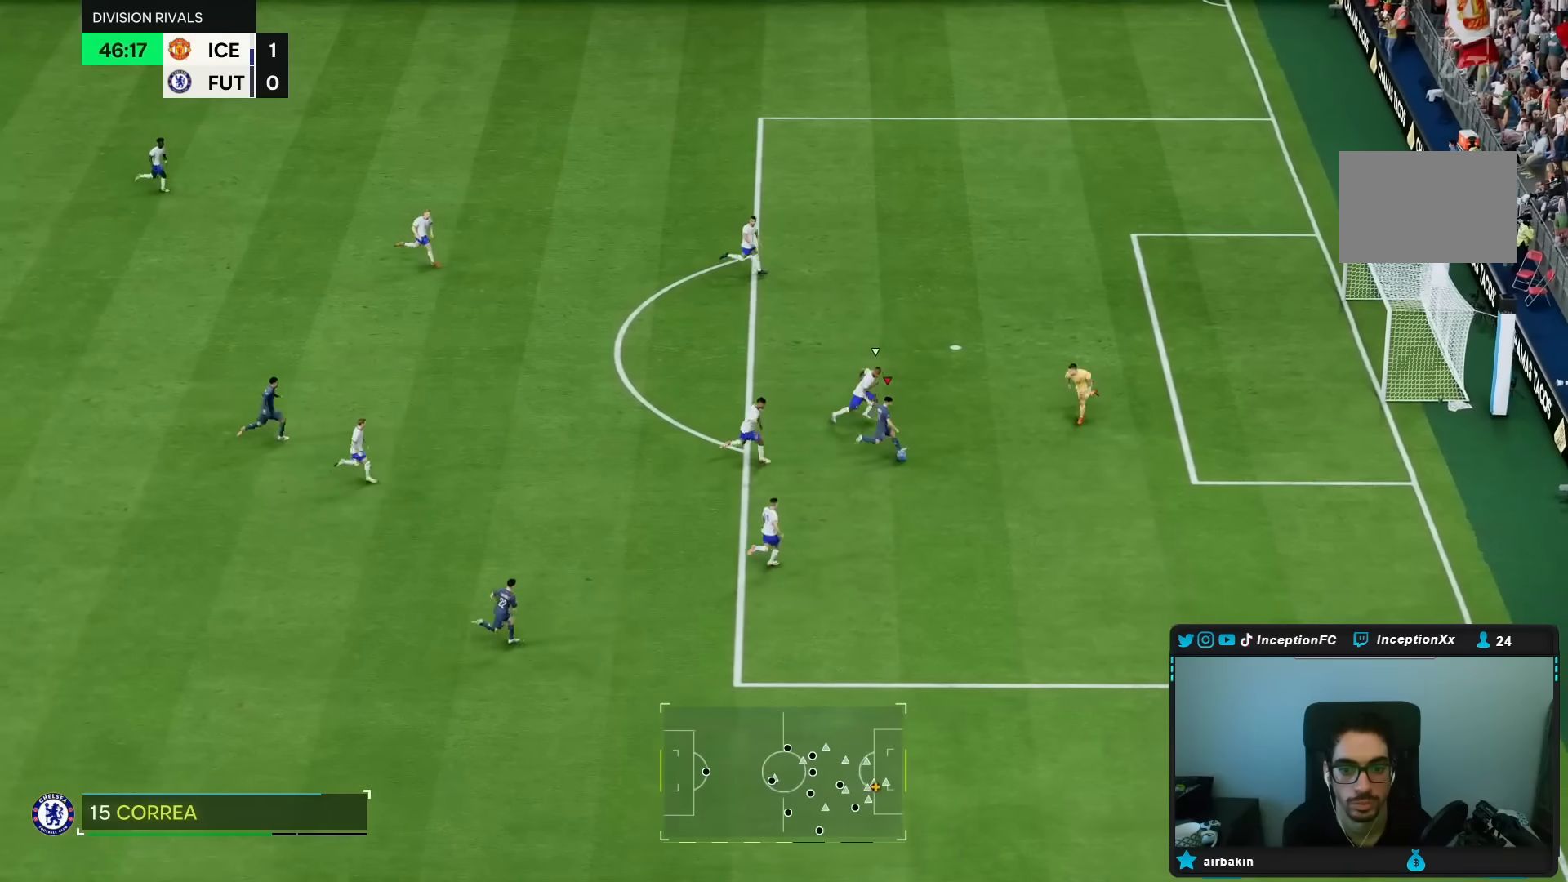
{"buttons": [], "left_stick": "right", "right_stick": "center", "events": [[133, "CIRCLE", "down"], [200, "CIRCLE", "up"], [233, "left_stick", "up-right"], [383, "left_stick", "right"]]}
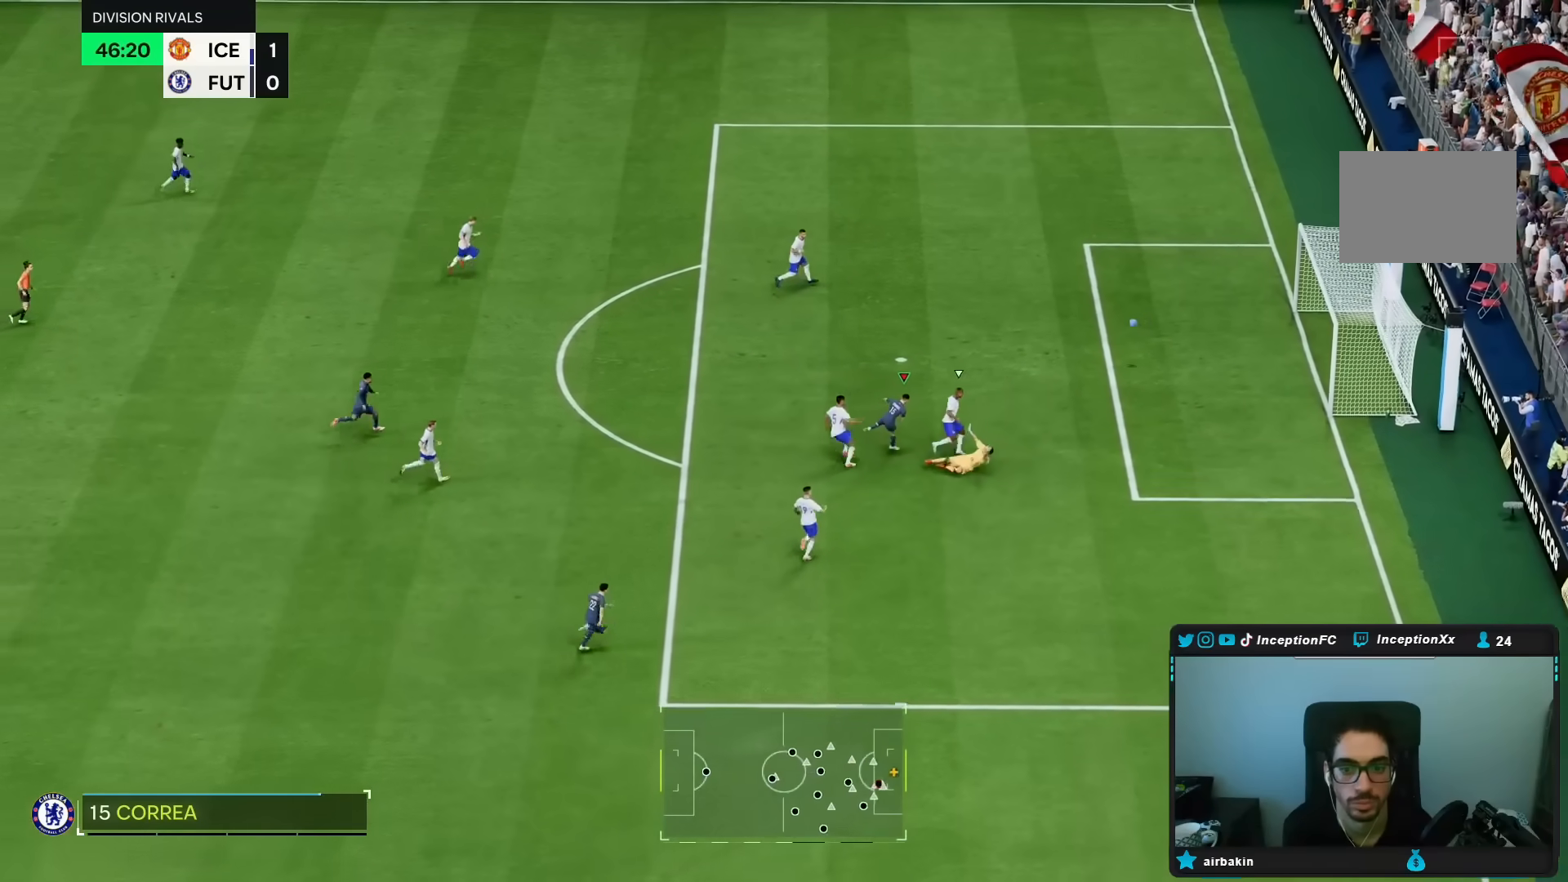
{"buttons": [], "left_stick": "center", "right_stick": "center", "events": [[83, "left_stick", "down-right"], [450, "left_stick", "center"]]}
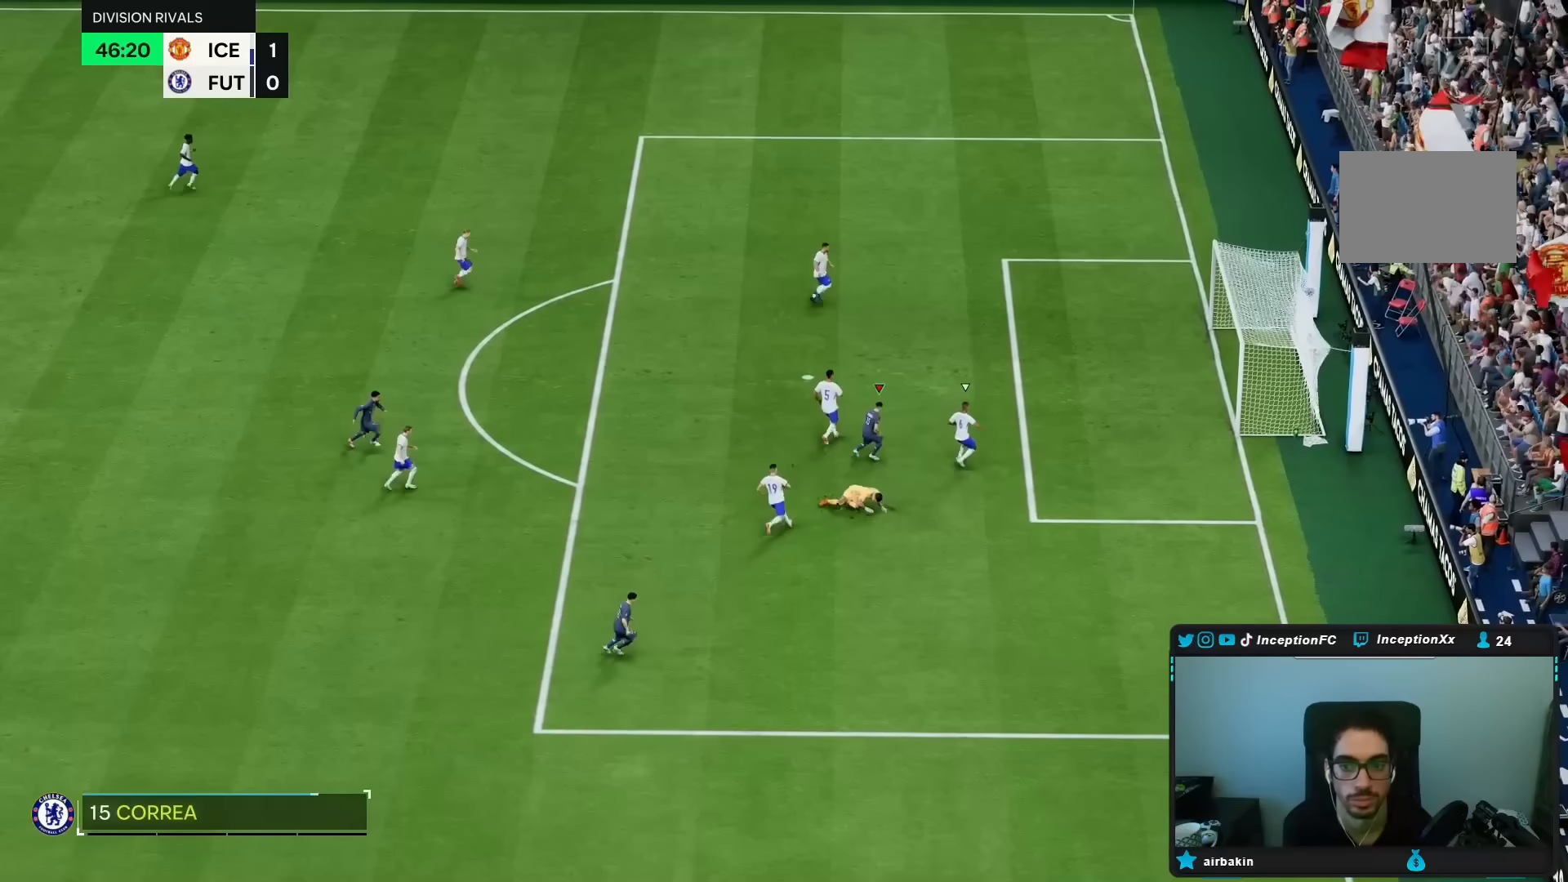
{"buttons": ["L1", "R1"], "left_stick": "center", "right_stick": "center", "events": [[450, "L1", "down"], [450, "R1", "down"]]}
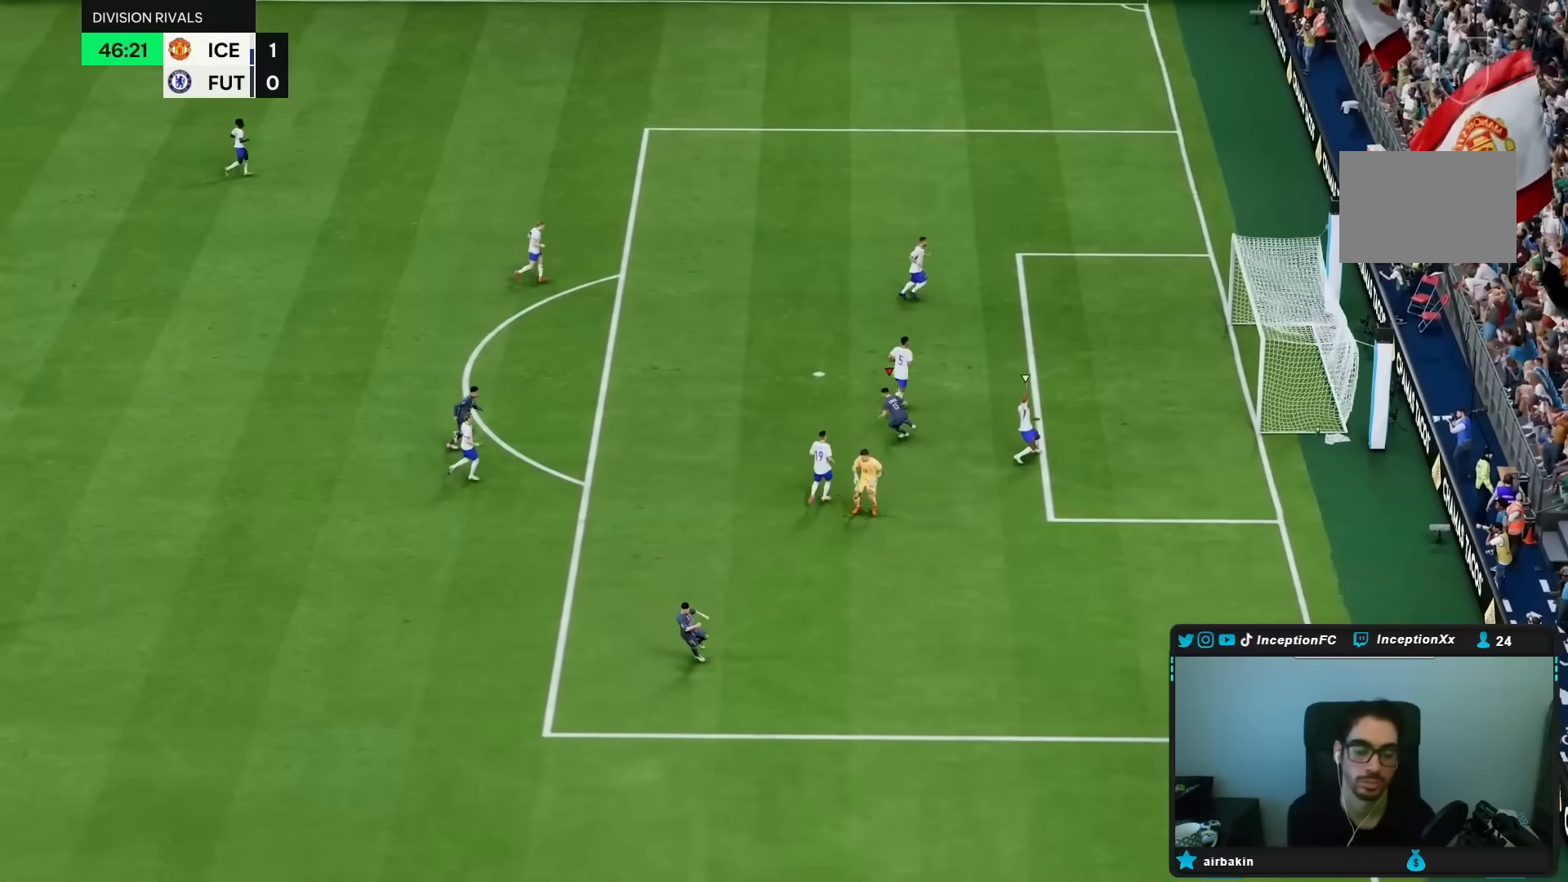
{"buttons": [], "left_stick": "center", "right_stick": "center", "events": [[50, "R1", "up"], [83, "L1", "up"], [117, "R1", "down"], [150, "L1", "down"], [217, "L1", "up"], [217, "R1", "up"], [283, "L1", "down"], [283, "R1", "down"], [367, "L1", "up"], [367, "R1", "up"], [400, "R1", "down"], [433, "L1", "down"], [467, "R1", "up"], [500, "L1", "up"]]}
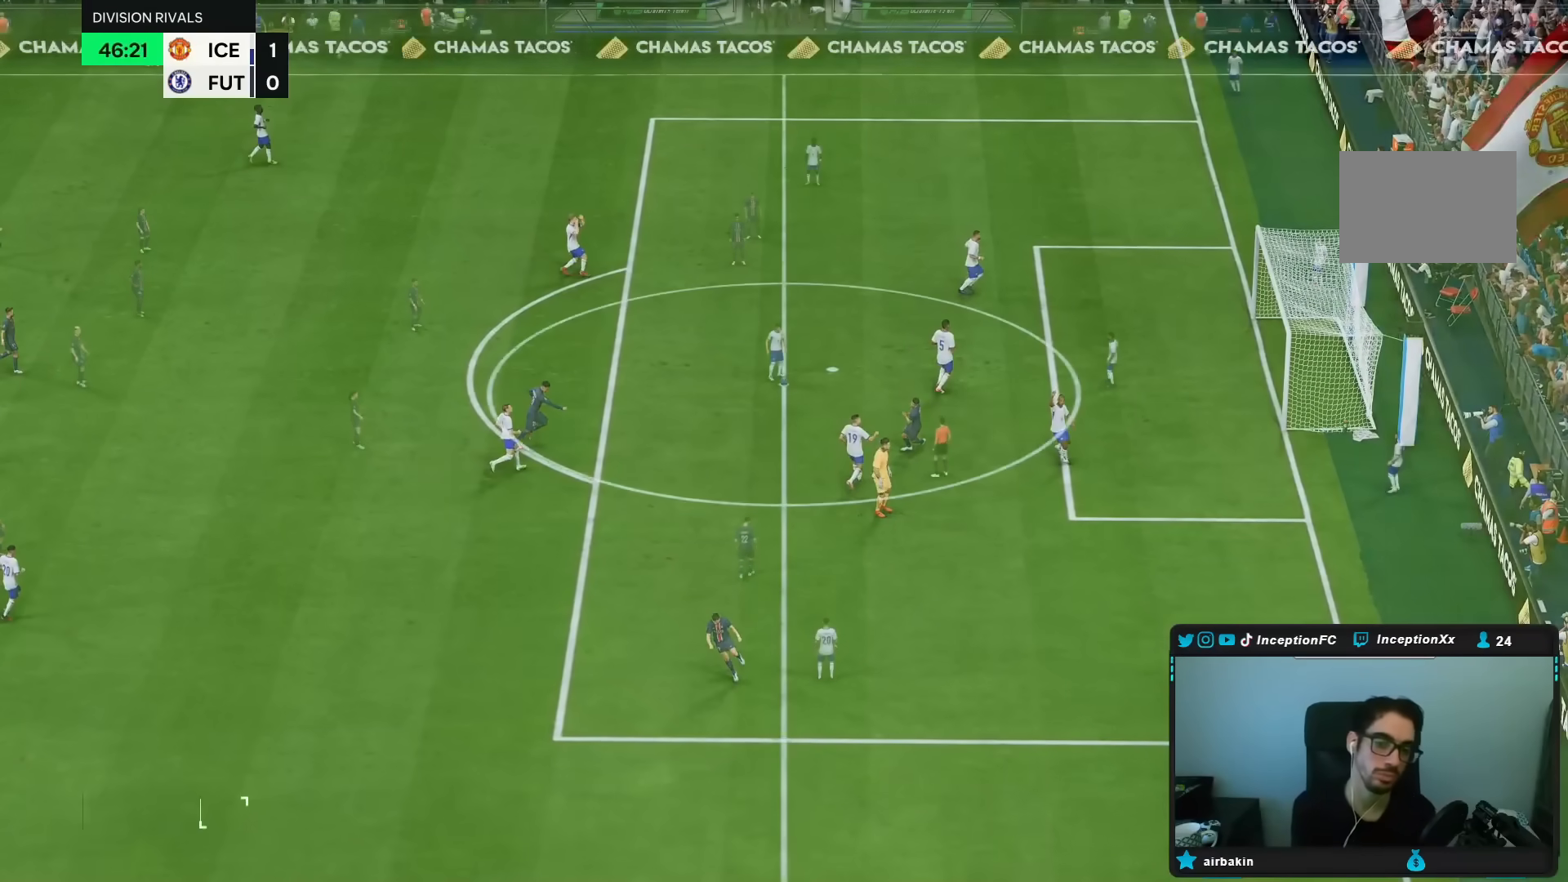
{"buttons": [], "left_stick": "center", "right_stick": "center", "events": [[33, "R1", "down"], [67, "L1", "down"], [67, "R1", "up"], [133, "L1", "up"], [133, "R1", "down"], [167, "L1", "down"], [200, "R1", "up"], [267, "L1", "up"]]}